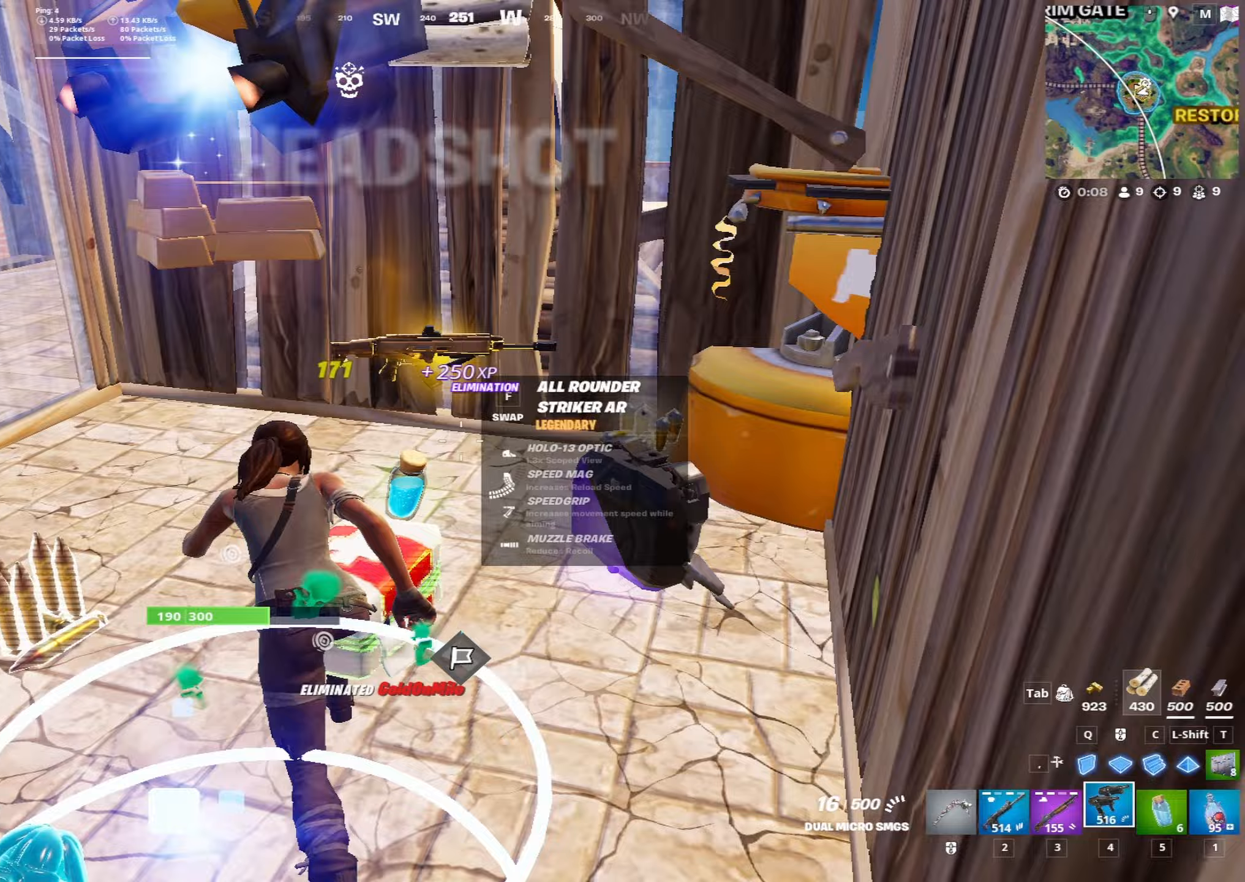
Gameplay with keyboard and mouse; each line is a JSON object with the keys and mouse buttons held at the frame after it. "events" lists presses ("down") and releases ("up") of "1", "2", "3", "4", "5", "a", "alt", "c", "caps_lock", "ctrl", "d", "e", "f", "g", "q", "r", "s", "shift", "space", "t", "tab", "v", "w", "x", "z", "mouse_left", "mouse_wheel" and "mouse_right" between this image and that frame as [ms after this image, input, new state], when the widget could be followed in between. "mouse_left", "mouse_wheel", "mouse_right" = the "left", "wheel", "right" buttons of the "mouse" list. No other keys are recorded. "wheel" means that the mouse wheel is clicked or scrolled. "mouse_move" is the direction in which the mouse moves at that frame (one of eight, or "still"), when it could be read.
{"keys": ["d", "w"], "mouse": [], "mouse_move": "still", "events": [[250, "w", "up"], [350, "a", "up"], [400, "w", "down"], [433, "d", "down"]]}
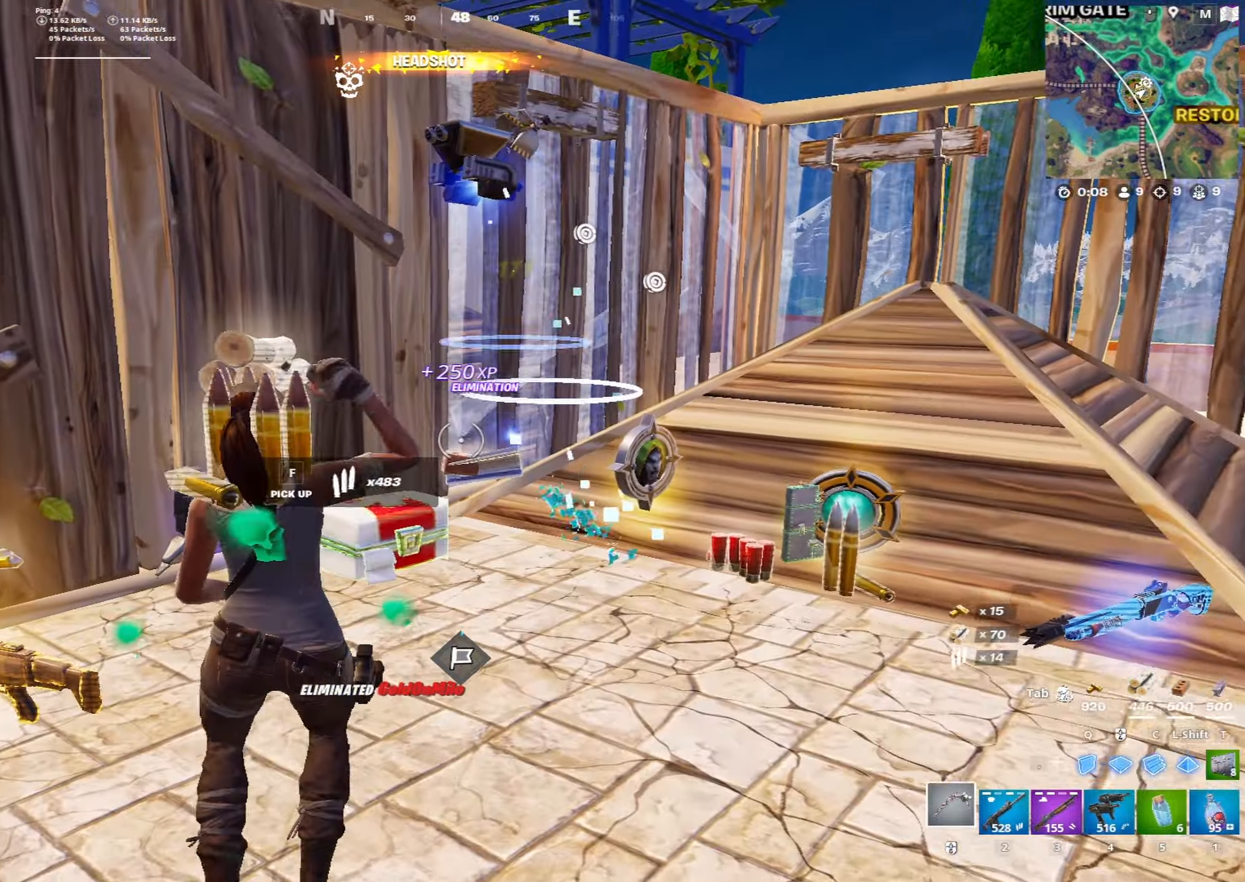
{"keys": ["a", "w"], "mouse": [], "mouse_move": "left", "events": [[133, "d", "up"], [267, "f", "down"], [367, "a", "down"], [367, "f", "up"], [450, "f", "down"], [500, "f", "up"]]}
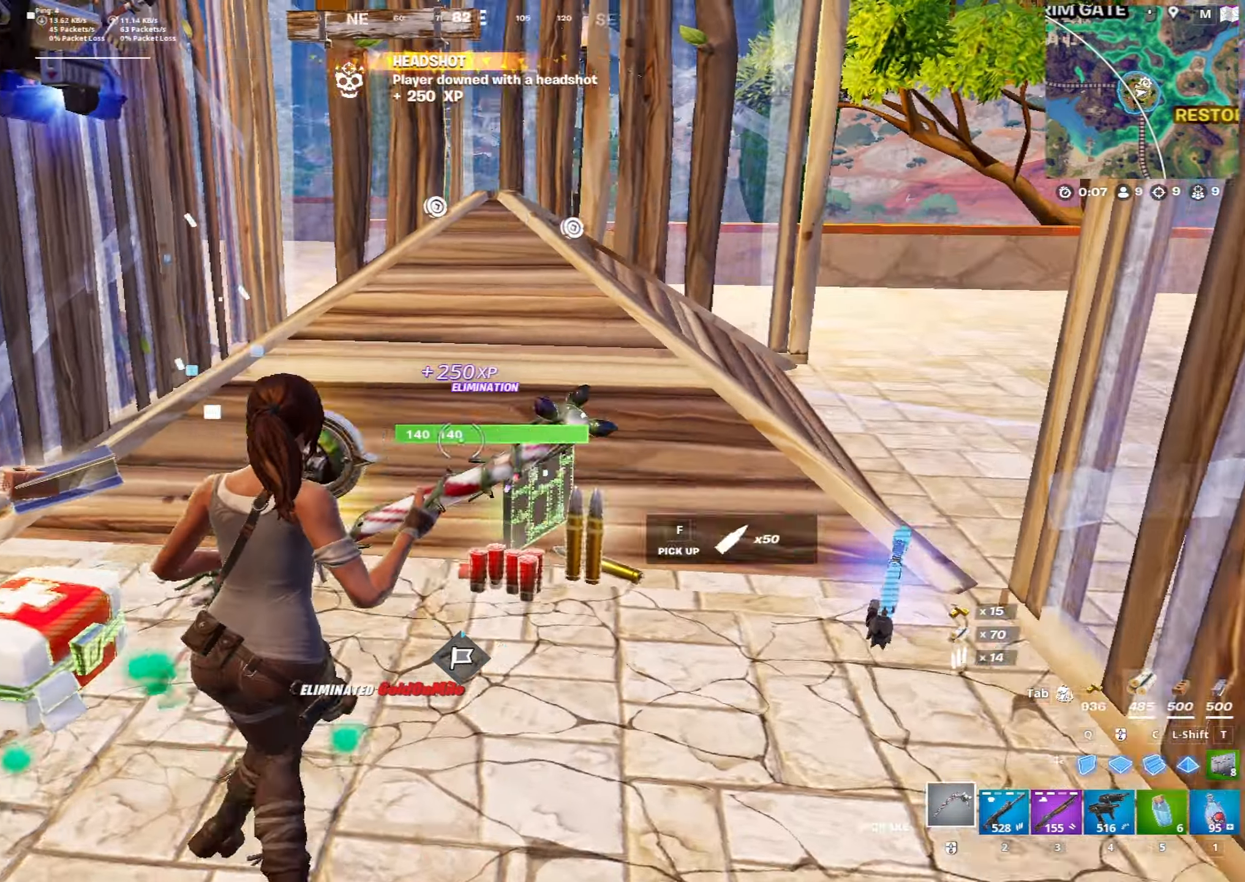
{"keys": ["f", "q", "w"], "mouse": ["left"], "mouse_move": "up-right", "events": [[100, "f", "down"], [150, "a", "up"], [183, "f", "up"], [283, "f", "down"], [333, "f", "up"], [433, "f", "down"], [467, "mouse_left", "down"], [467, "q", "down"]]}
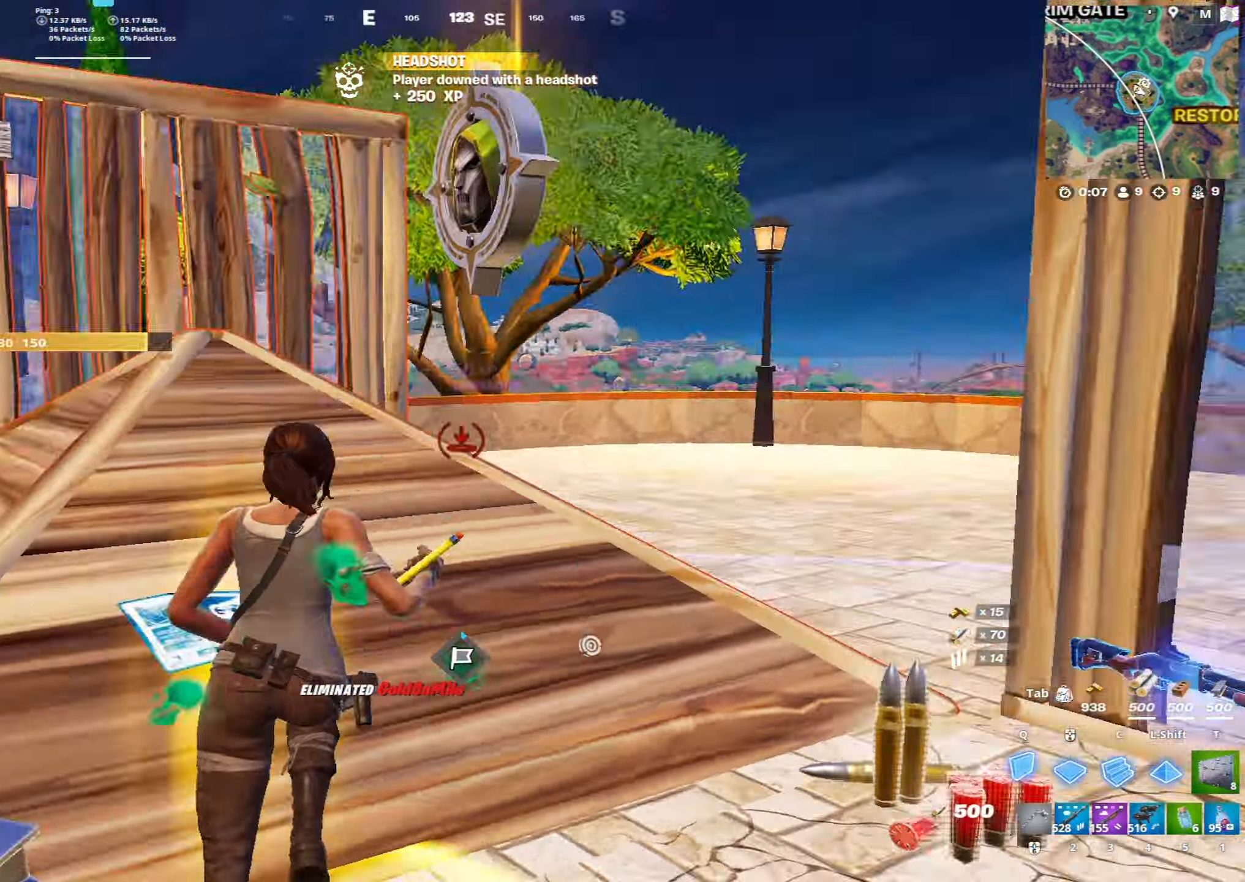
{"keys": [], "mouse": [], "mouse_move": "down", "events": [[17, "f", "up"], [67, "q", "up"], [117, "shift", "down"], [200, "q", "down"], [200, "w", "up"], [250, "w", "down"], [300, "q", "up"], [300, "shift", "up"], [350, "4", "down"], [350, "mouse_left", "up"], [400, "w", "up"], [433, "4", "up"]]}
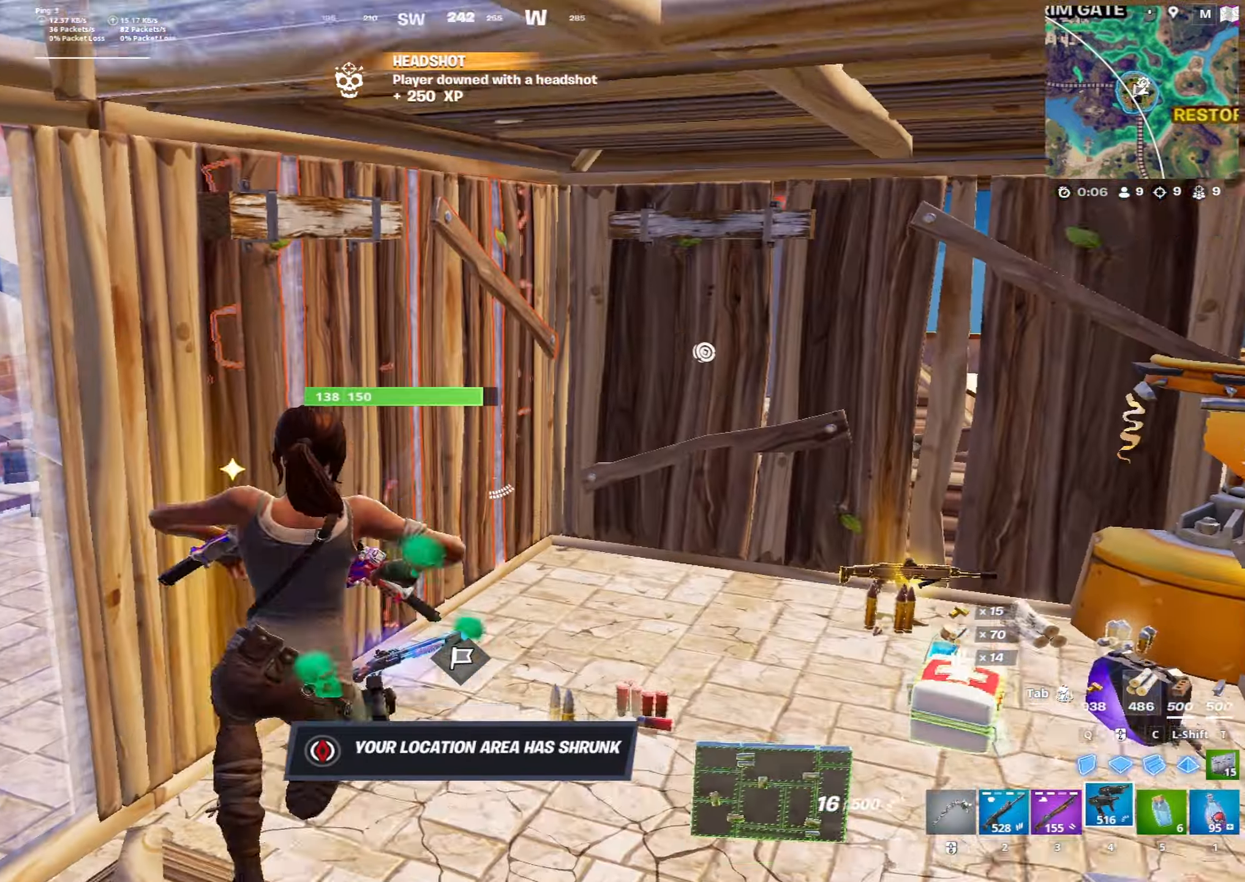
{"keys": ["r", "w"], "mouse": [], "mouse_move": "down", "events": [[33, "w", "down"], [83, "a", "down"], [183, "a", "up"], [183, "r", "down"], [217, "r", "up"], [350, "r", "down"], [417, "r", "up"], [500, "r", "down"]]}
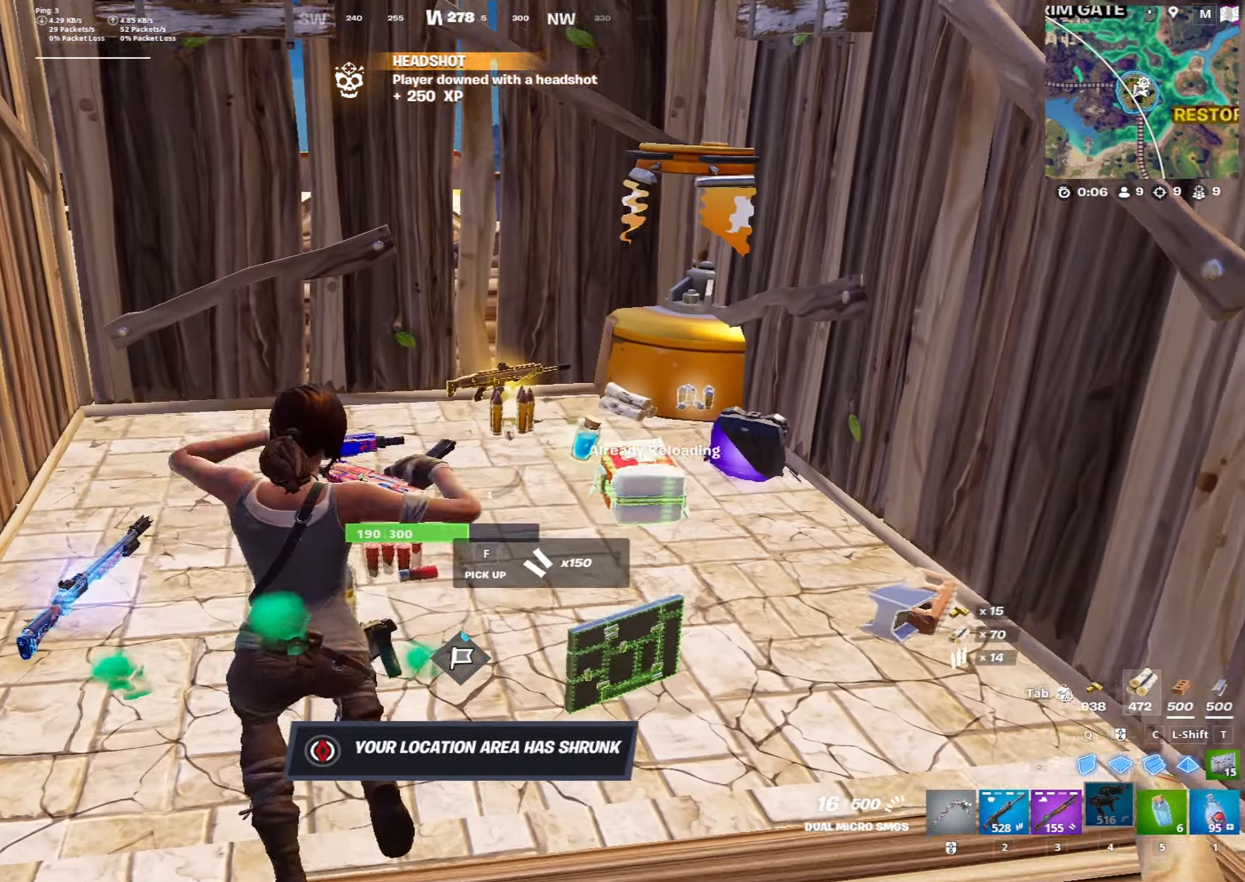
{"keys": ["a", "w"], "mouse": [], "mouse_move": "down", "events": [[50, "r", "up"], [150, "a", "down"], [183, "x", "down"], [283, "x", "up"], [383, "x", "down"], [417, "x", "up"]]}
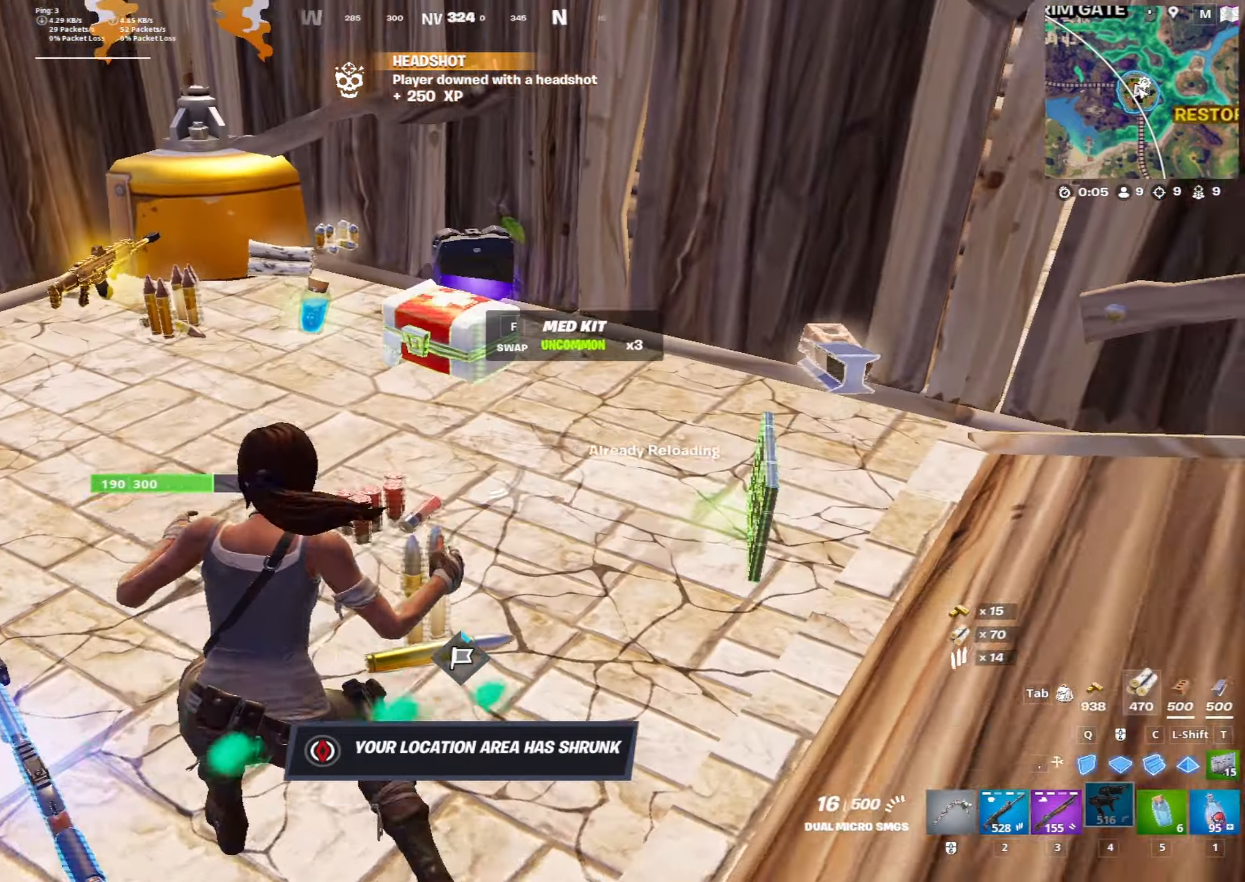
{"keys": ["a"], "mouse": [], "mouse_move": "still", "events": [[117, "a", "up"], [117, "d", "down"], [167, "w", "up"], [300, "d", "up"], [350, "a", "down"]]}
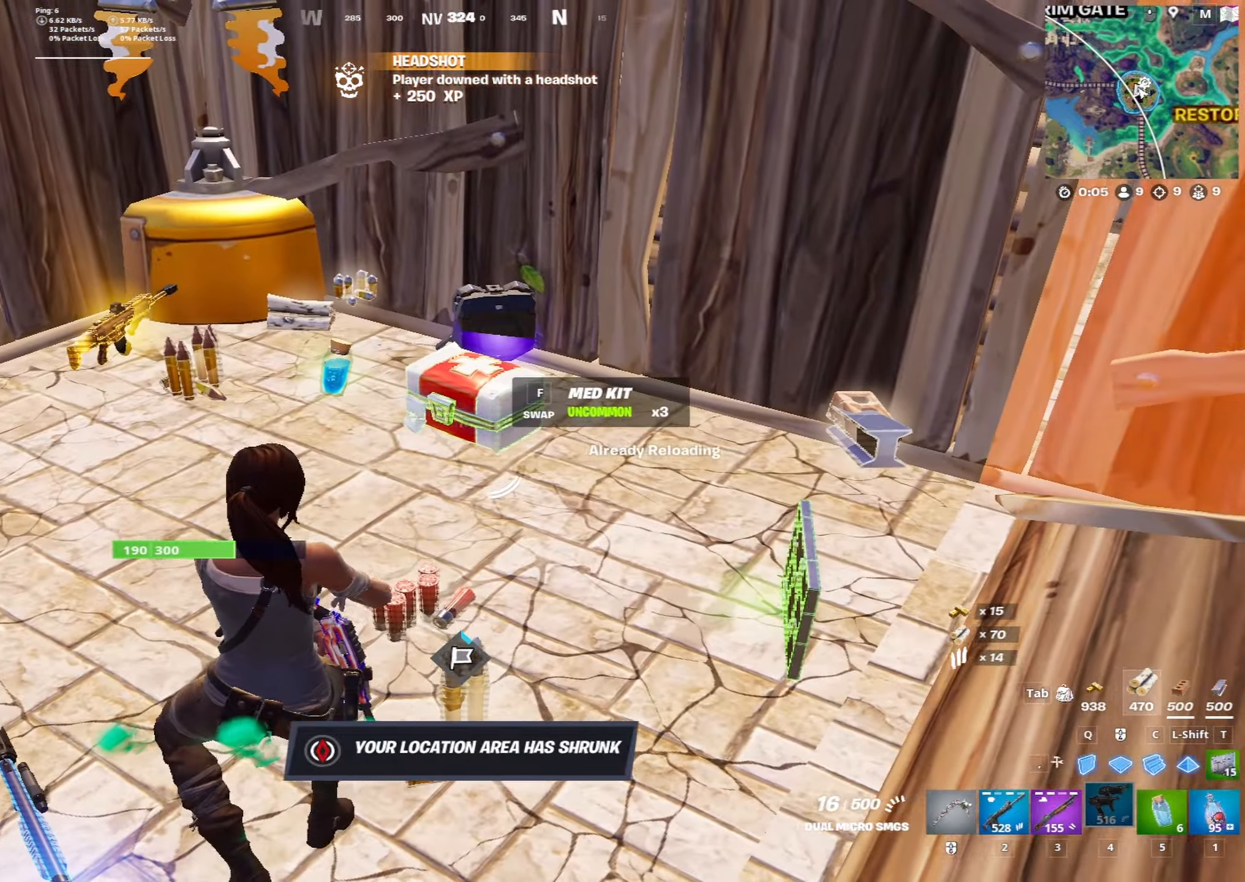
{"keys": ["w"], "mouse": [], "mouse_move": "still", "events": [[267, "w", "down"], [417, "a", "up"], [450, "w", "up"], [500, "w", "down"]]}
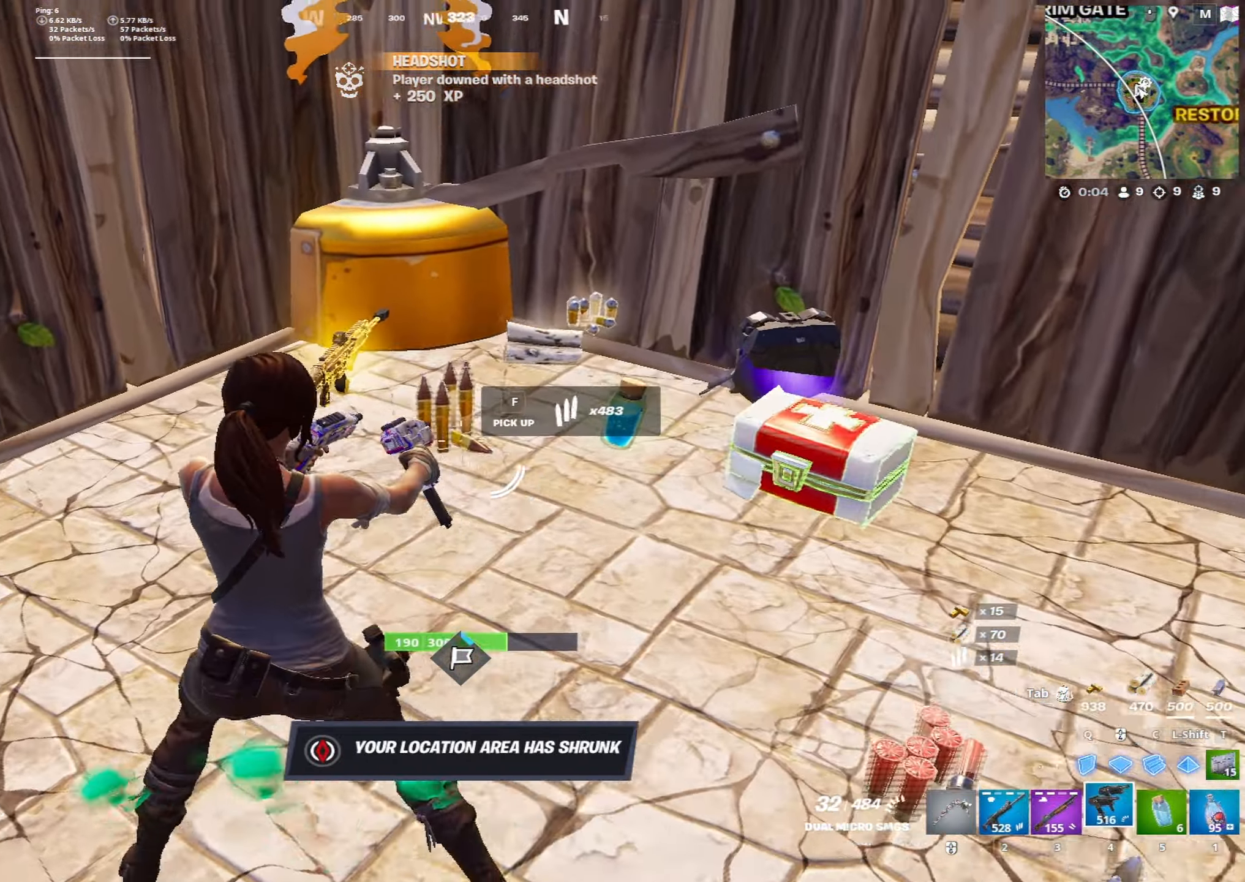
{"keys": ["a"], "mouse": [], "mouse_move": "still", "events": [[100, "2", "down"], [183, "2", "up"], [183, "w", "up"], [233, "f", "down"], [333, "a", "down"], [333, "f", "up"]]}
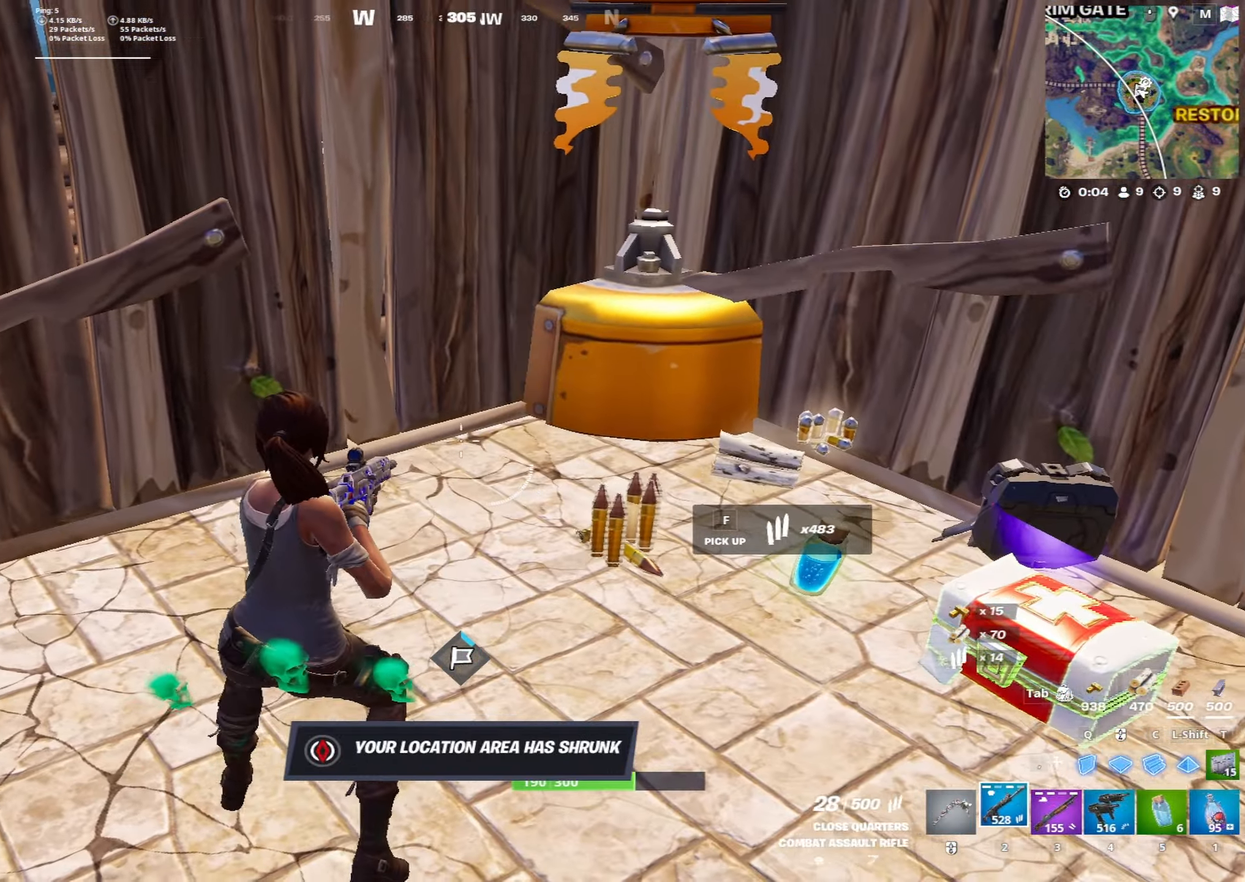
{"keys": ["w"], "mouse": [], "mouse_move": "still", "events": [[17, "w", "down"], [17, "x", "down"], [117, "x", "up"], [200, "x", "down"], [300, "x", "up"], [350, "a", "up"]]}
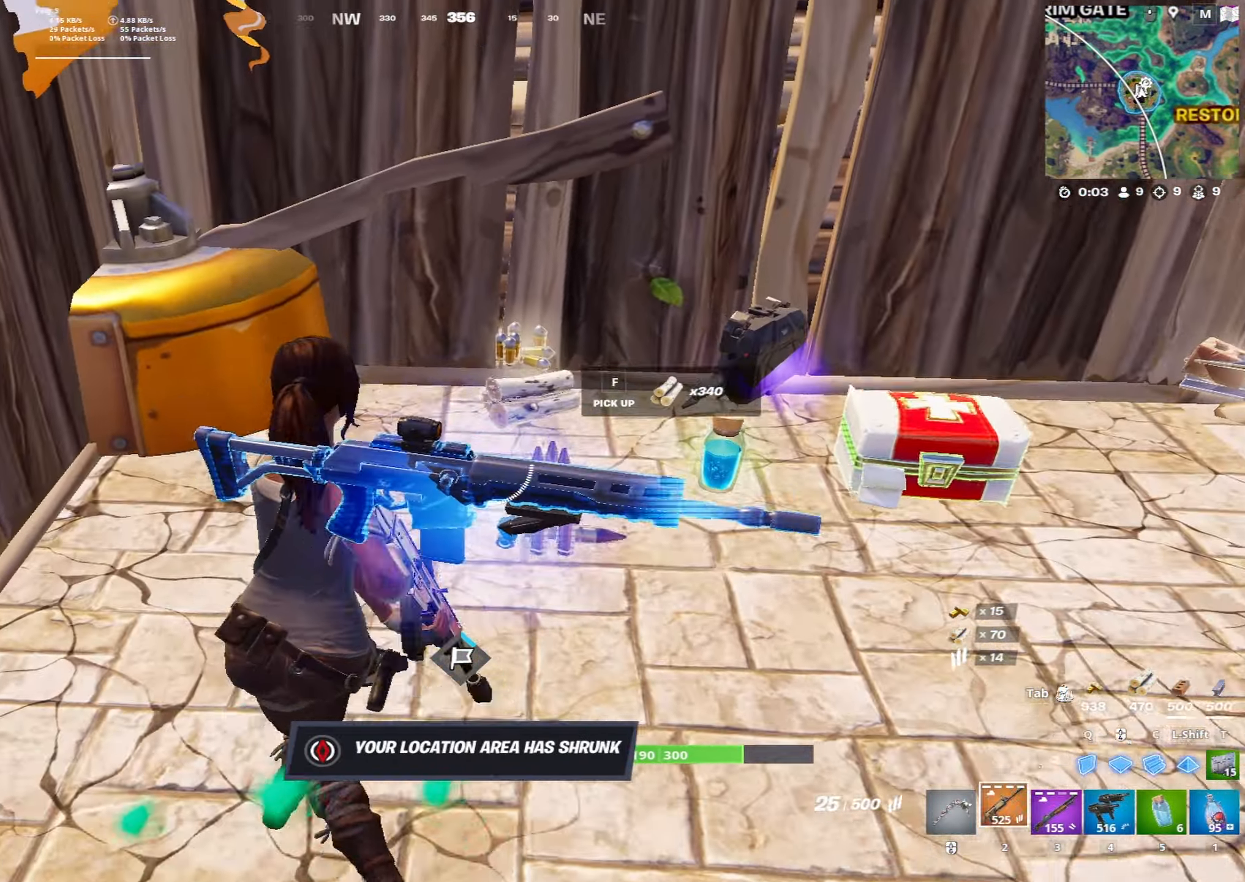
{"keys": ["w"], "mouse": [], "mouse_move": "up", "events": [[33, "3", "down"], [133, "3", "up"], [217, "a", "down"], [367, "a", "up"], [367, "r", "down"], [417, "r", "up"]]}
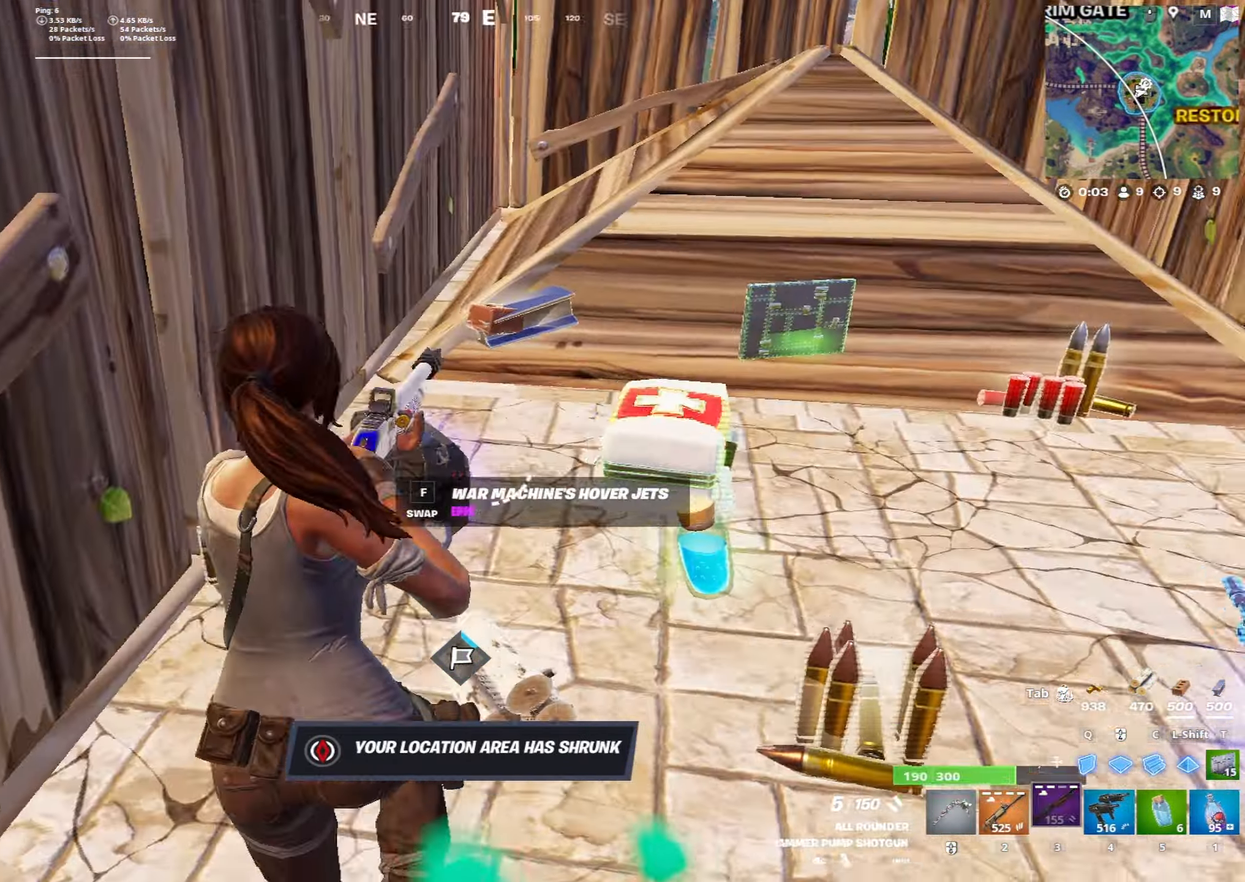
{"keys": ["w", "x"], "mouse": [], "mouse_move": "still", "events": [[50, "r", "down"], [100, "r", "up"], [333, "x", "down"], [417, "x", "up"], [467, "x", "down"]]}
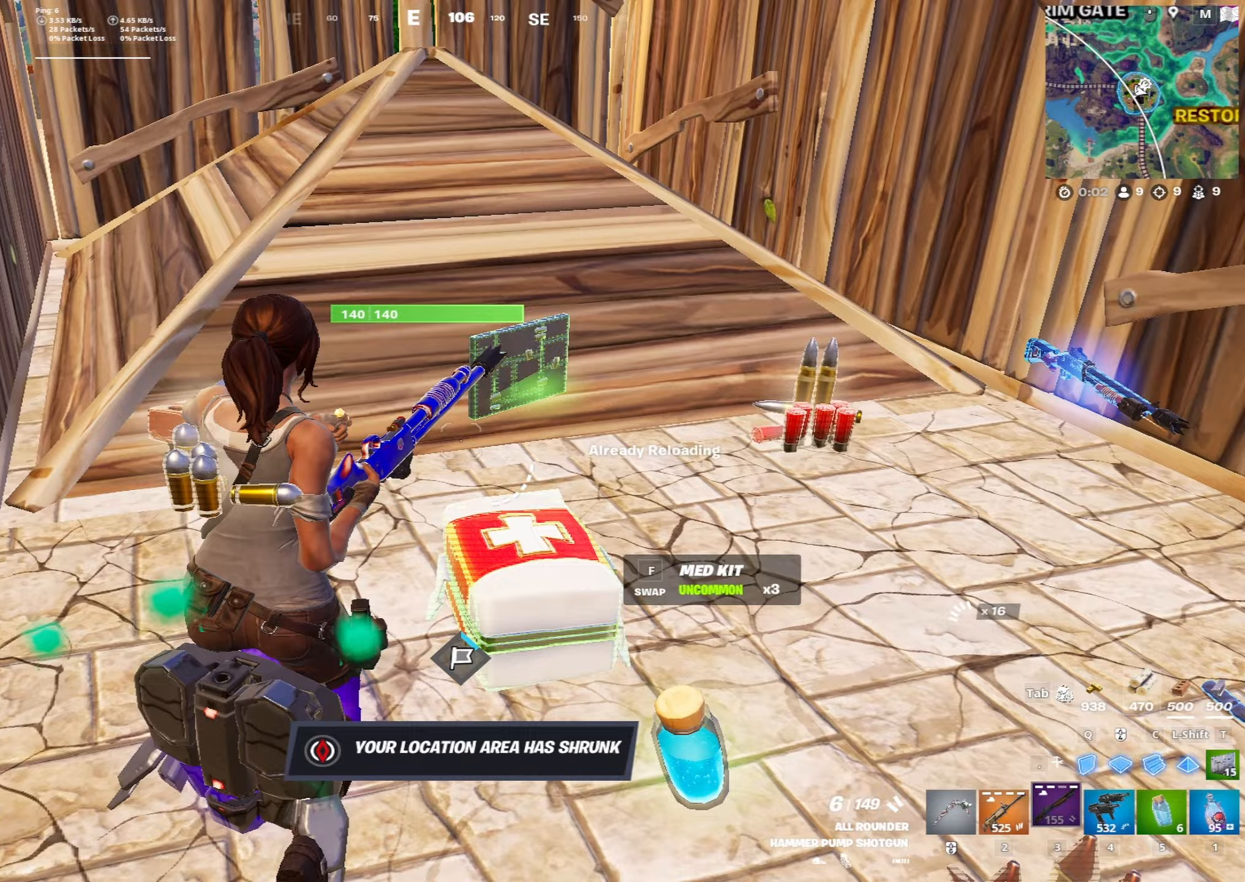
{"keys": [], "mouse": [], "mouse_move": "still", "events": [[67, "x", "up"], [300, "a", "down"], [400, "w", "up"], [433, "a", "up"]]}
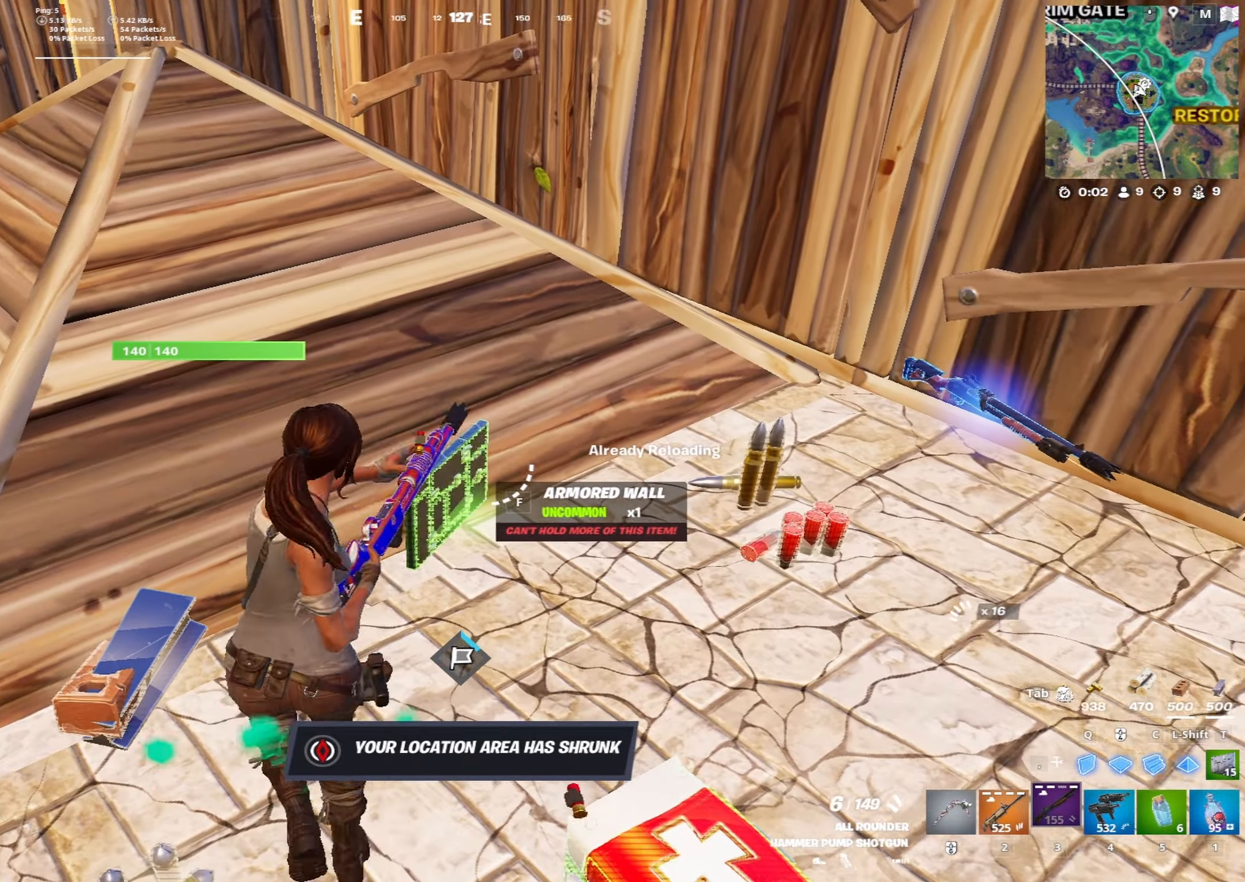
{"keys": ["a", "w"], "mouse": [], "mouse_move": "up", "events": [[367, "a", "down"], [450, "w", "down"]]}
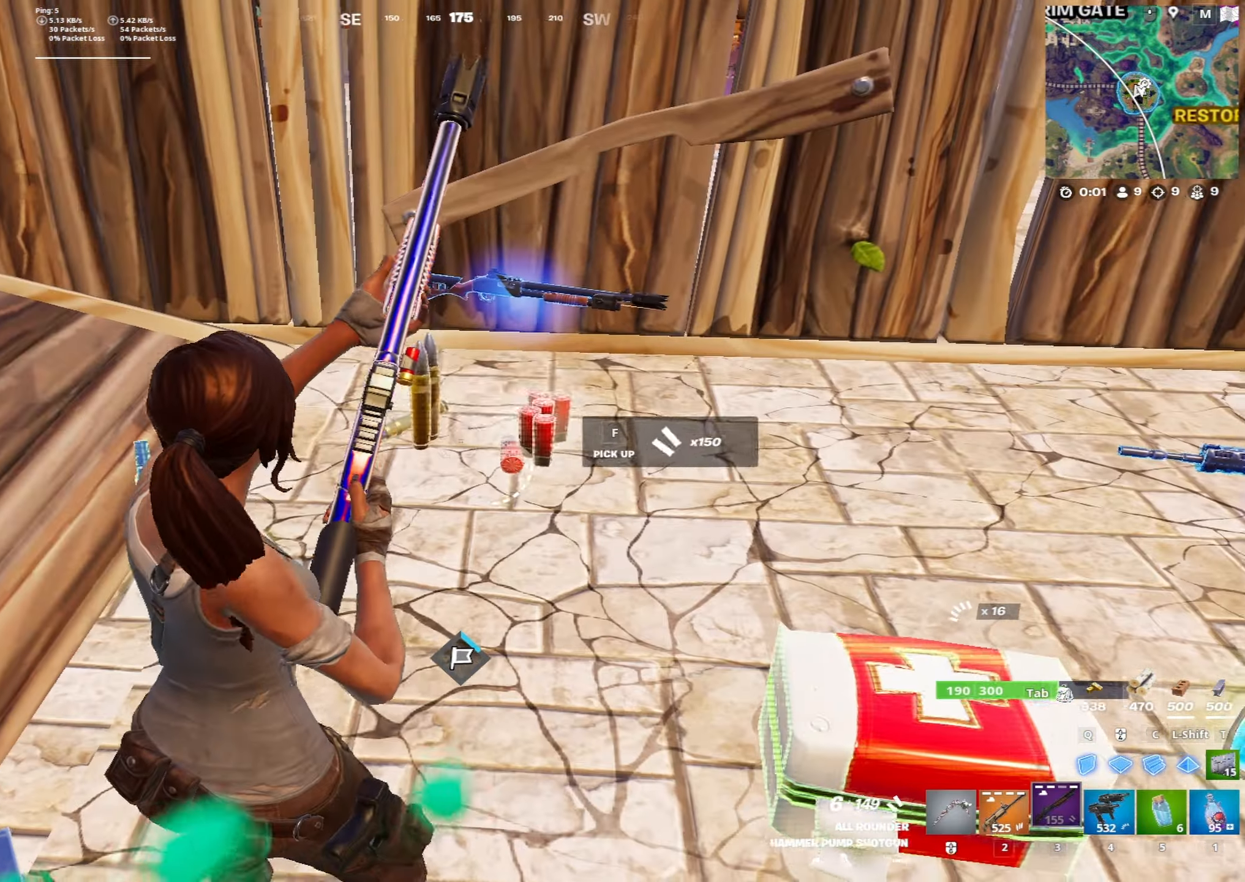
{"keys": ["a"], "mouse": [], "mouse_move": "up", "events": [[50, "a", "up"], [333, "4", "down"], [417, "a", "down"], [467, "4", "up"], [467, "w", "up"]]}
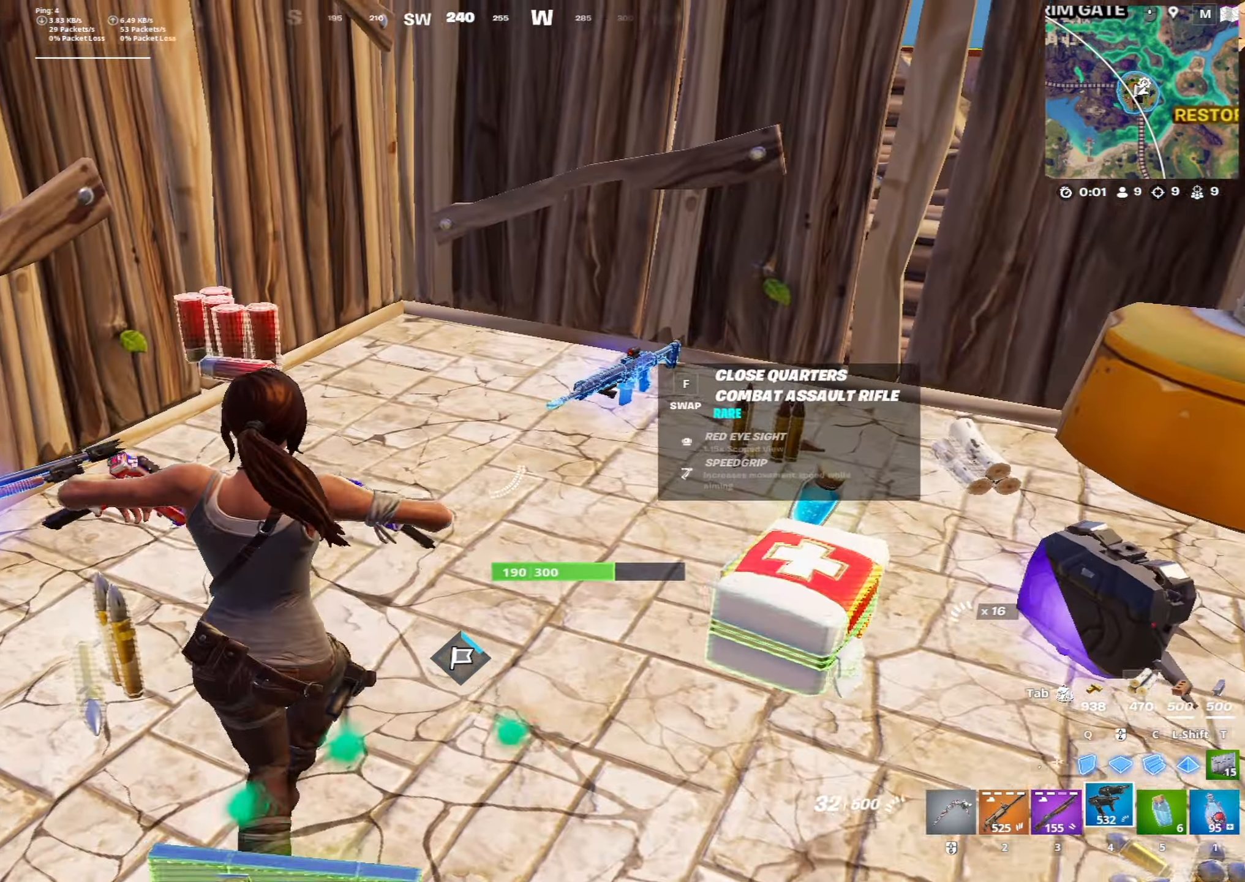
{"keys": ["s"], "mouse": [], "mouse_move": "down", "events": [[117, "a", "up"], [350, "f", "down"], [350, "s", "down"], [400, "s", "up"], [433, "s", "down"], [483, "f", "up"]]}
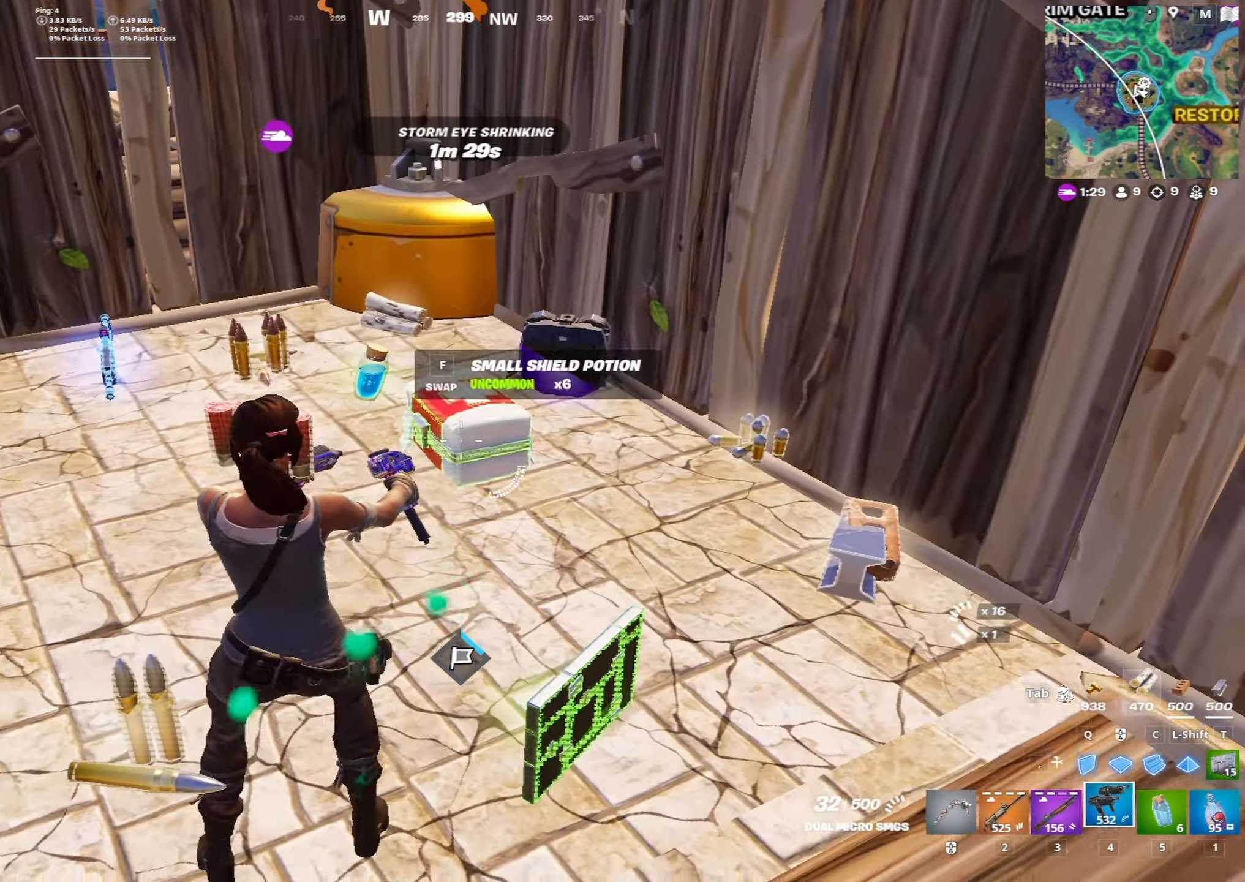
{"keys": ["a", "w"], "mouse": [], "mouse_move": "right", "events": [[83, "a", "down"], [167, "s", "up"], [217, "x", "down"], [317, "w", "down"], [367, "x", "up"]]}
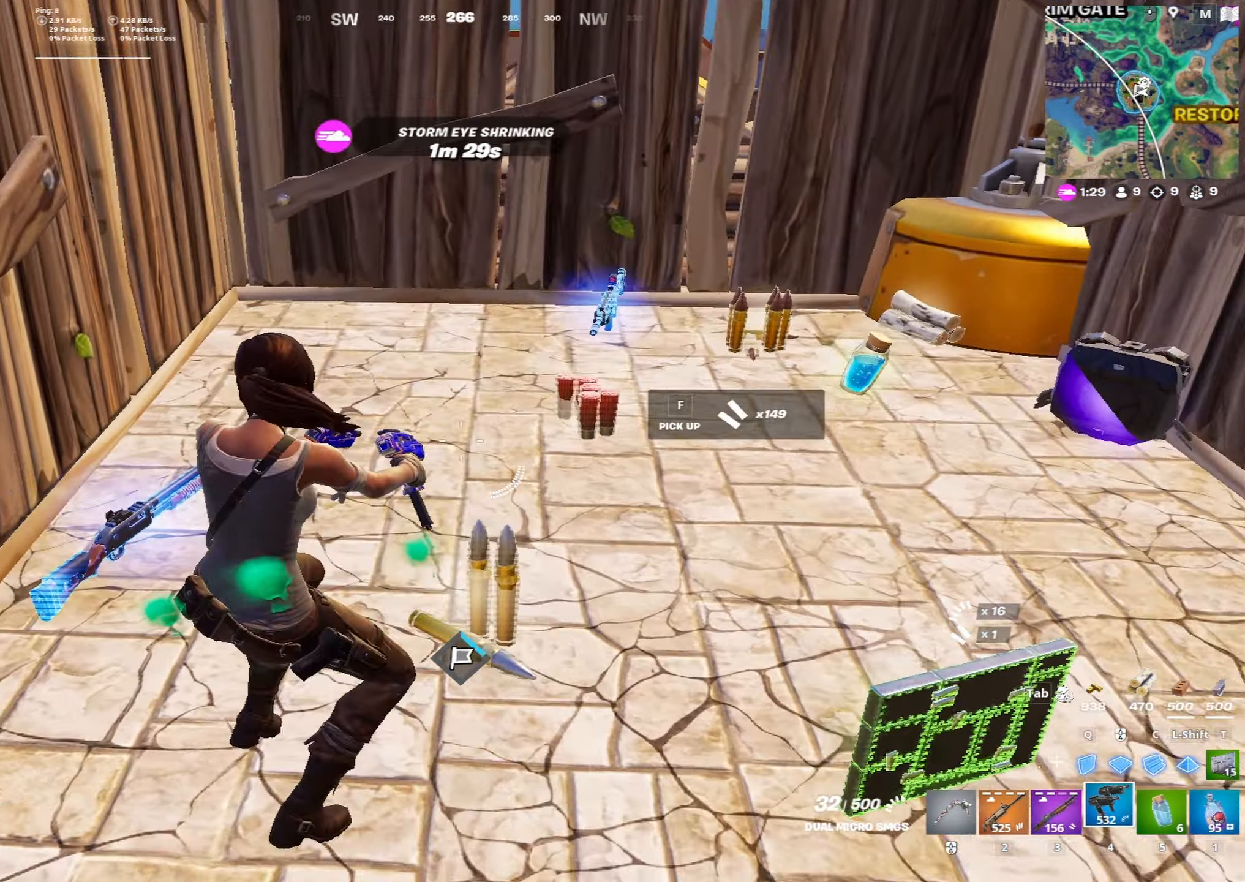
{"keys": ["w"], "mouse": [], "mouse_move": "down", "events": [[50, "x", "down"], [150, "a", "up"], [150, "x", "up"], [333, "mouse_left", "down"], [417, "mouse_left", "up"]]}
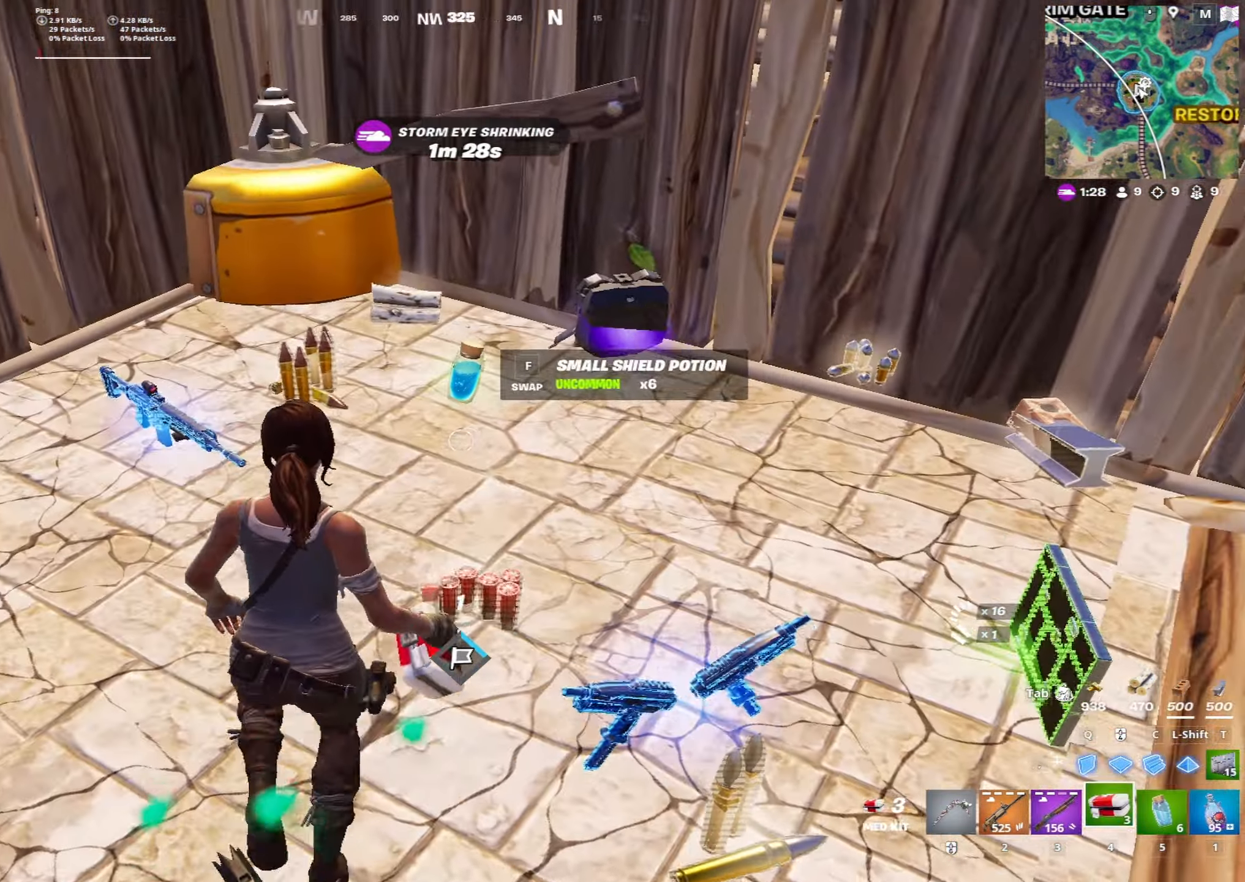
{"keys": ["a", "w"], "mouse": [], "mouse_move": "still", "events": [[17, "mouse_left", "down"], [117, "mouse_left", "up"], [167, "a", "down"], [167, "mouse_left", "down"], [250, "mouse_left", "up"], [250, "x", "down"], [300, "x", "up"], [433, "x", "down"], [483, "x", "up"]]}
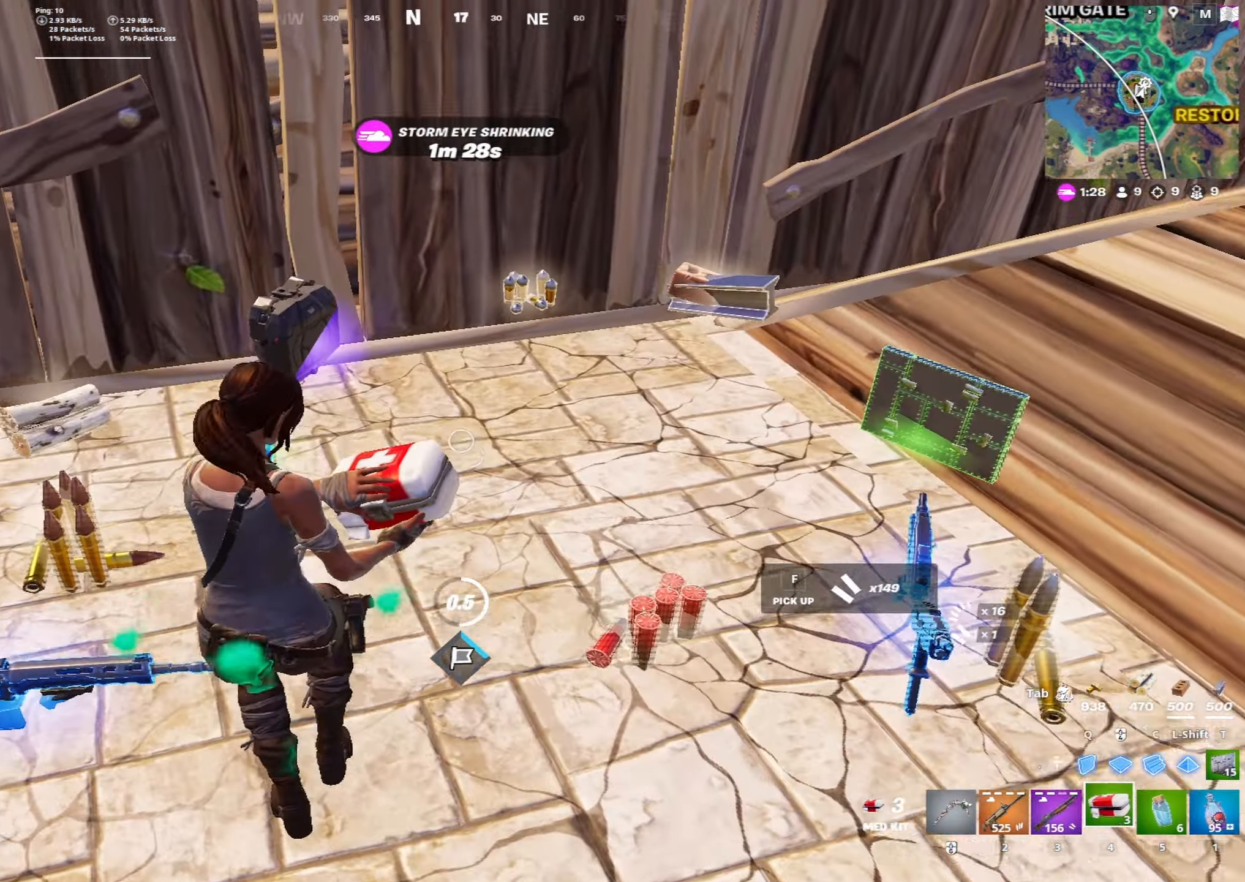
{"keys": ["a"], "mouse": [], "mouse_move": "up", "events": [[217, "w", "up"]]}
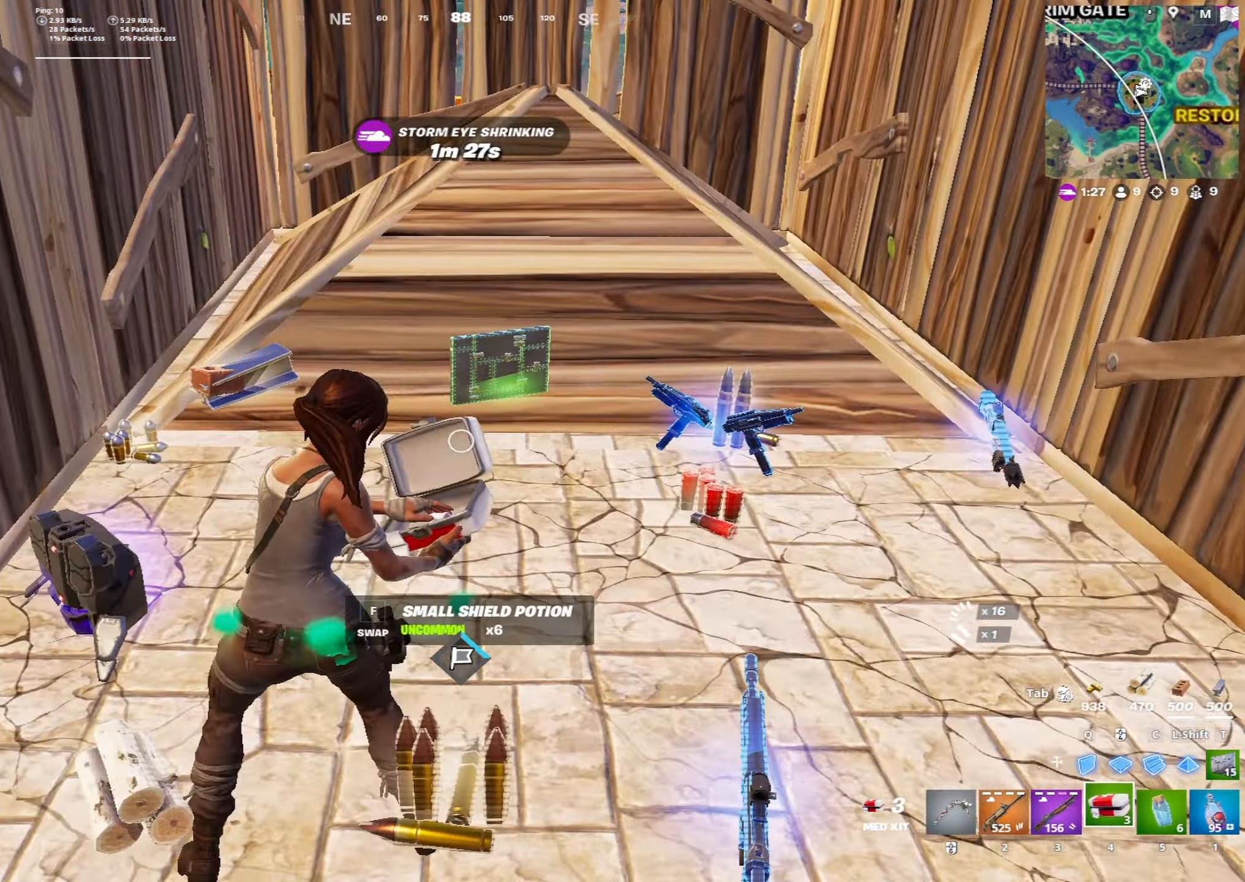
{"keys": ["d"], "mouse": [], "mouse_move": "still", "events": [[183, "a", "up"], [183, "d", "down"]]}
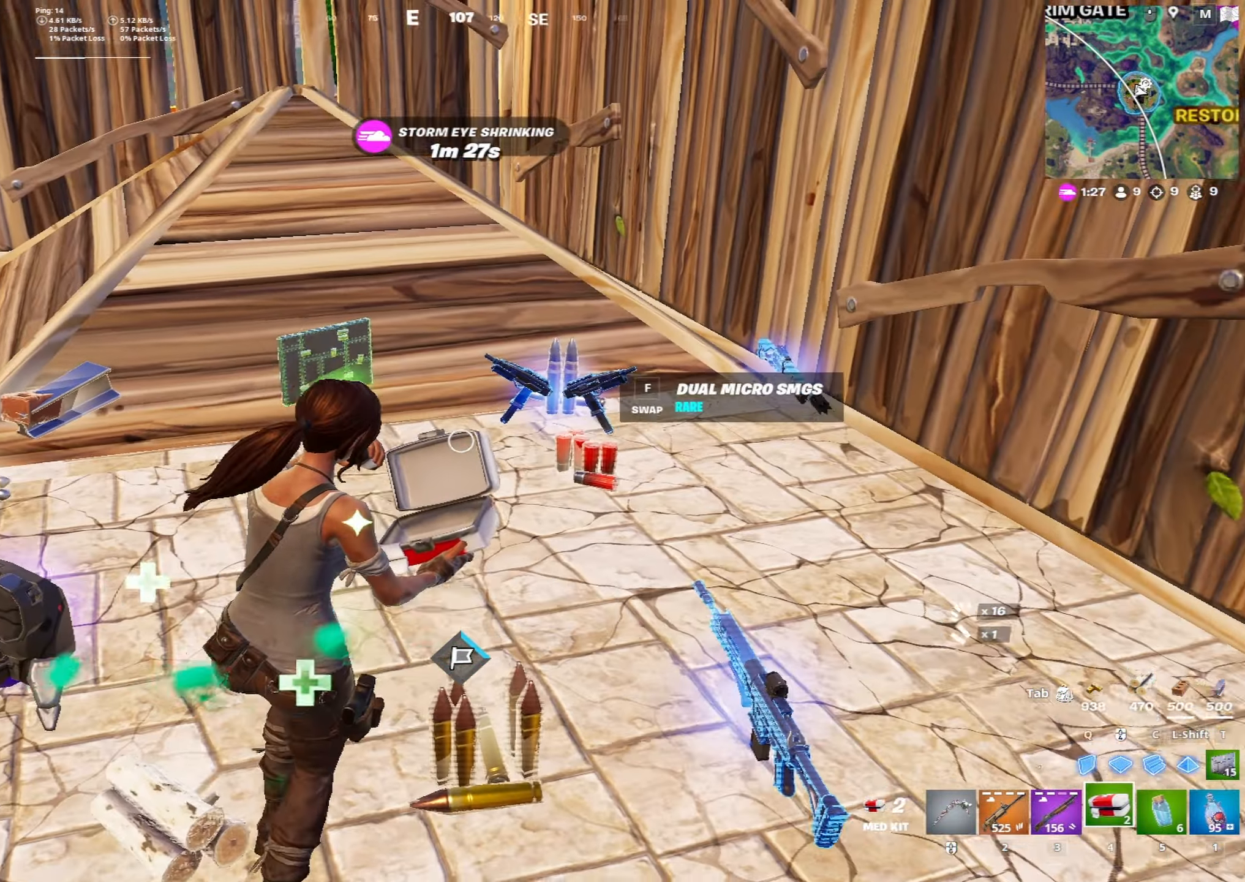
{"keys": ["d", "w"], "mouse": [], "mouse_move": "still", "events": [[67, "d", "up"], [117, "a", "down"], [400, "a", "up"], [400, "d", "down"], [400, "w", "down"]]}
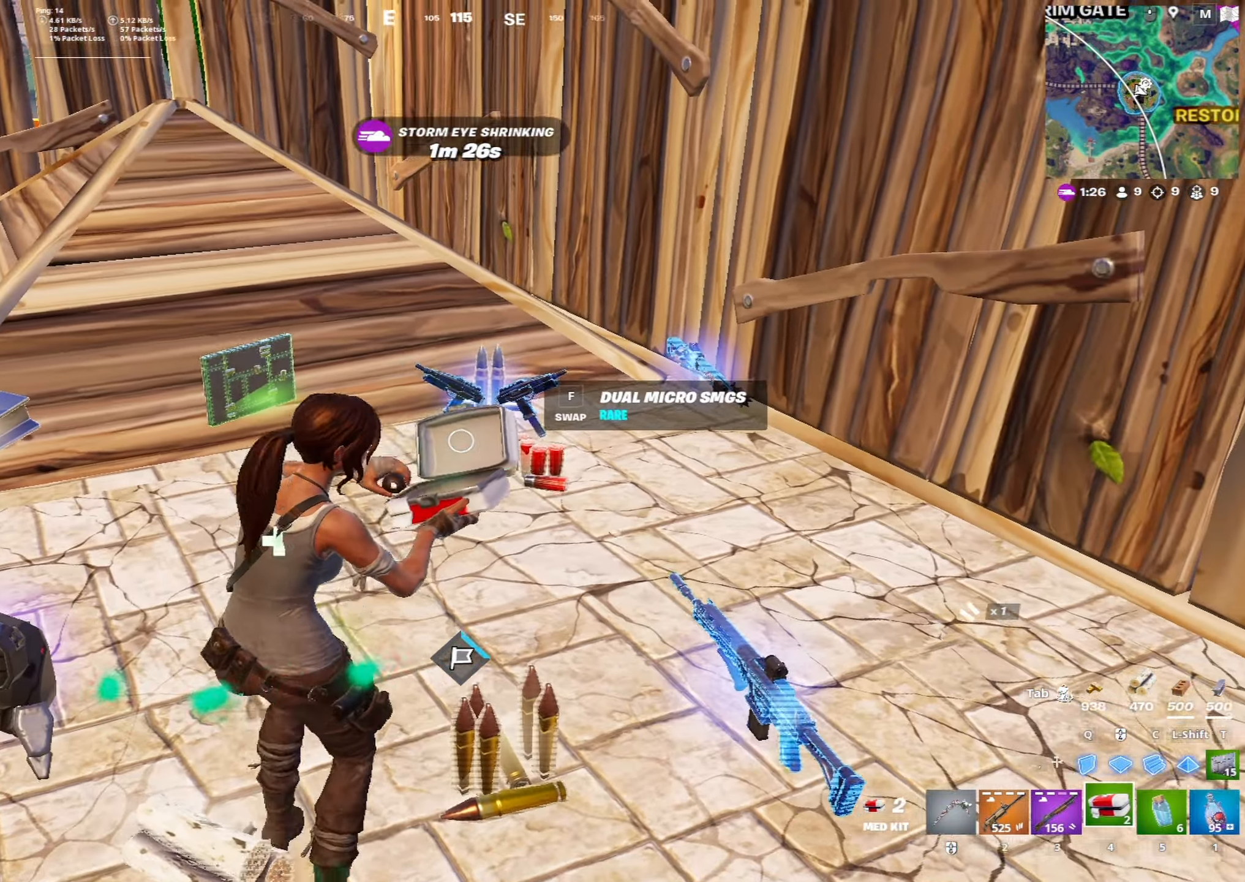
{"keys": [], "mouse": [], "mouse_move": "still", "events": [[83, "d", "up"], [83, "w", "up"]]}
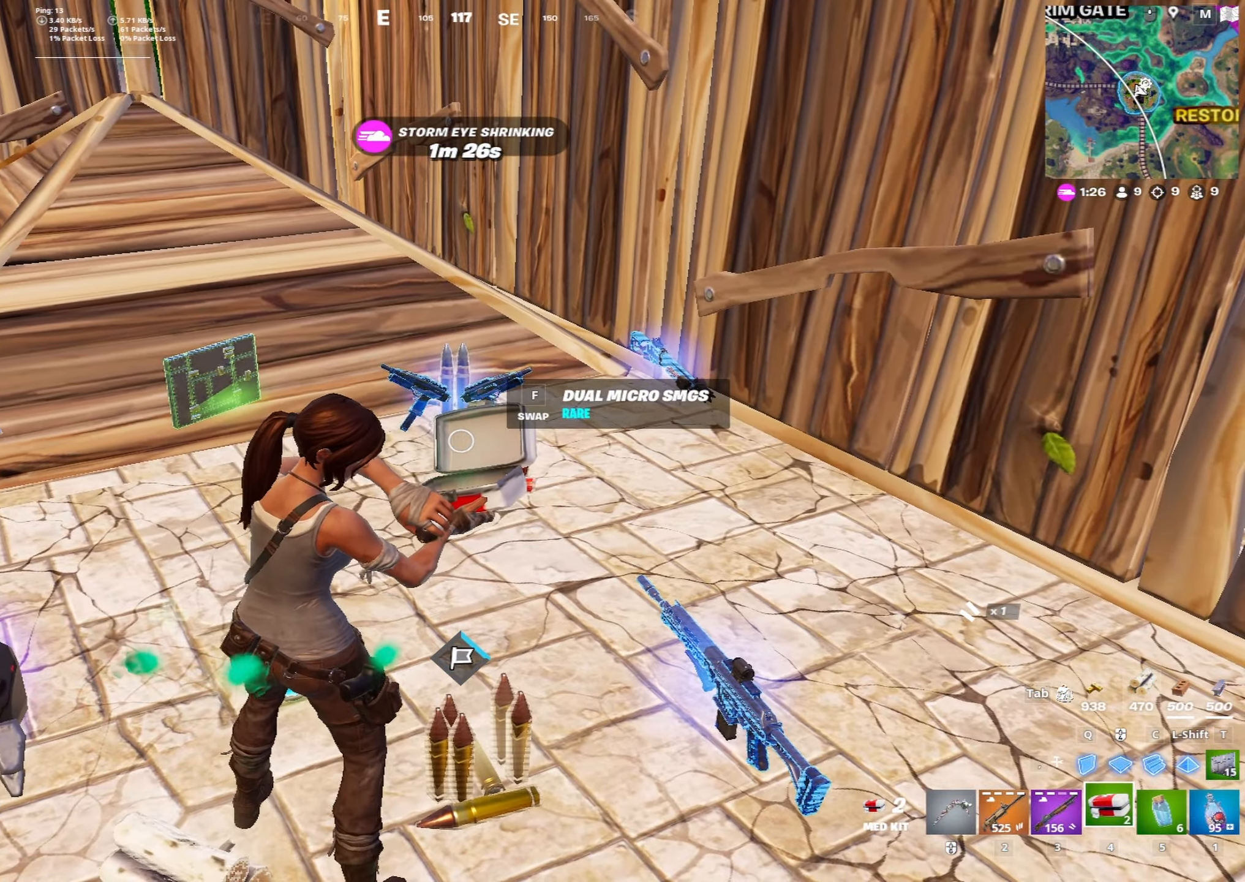
{"keys": [], "mouse": [], "mouse_move": "still", "events": []}
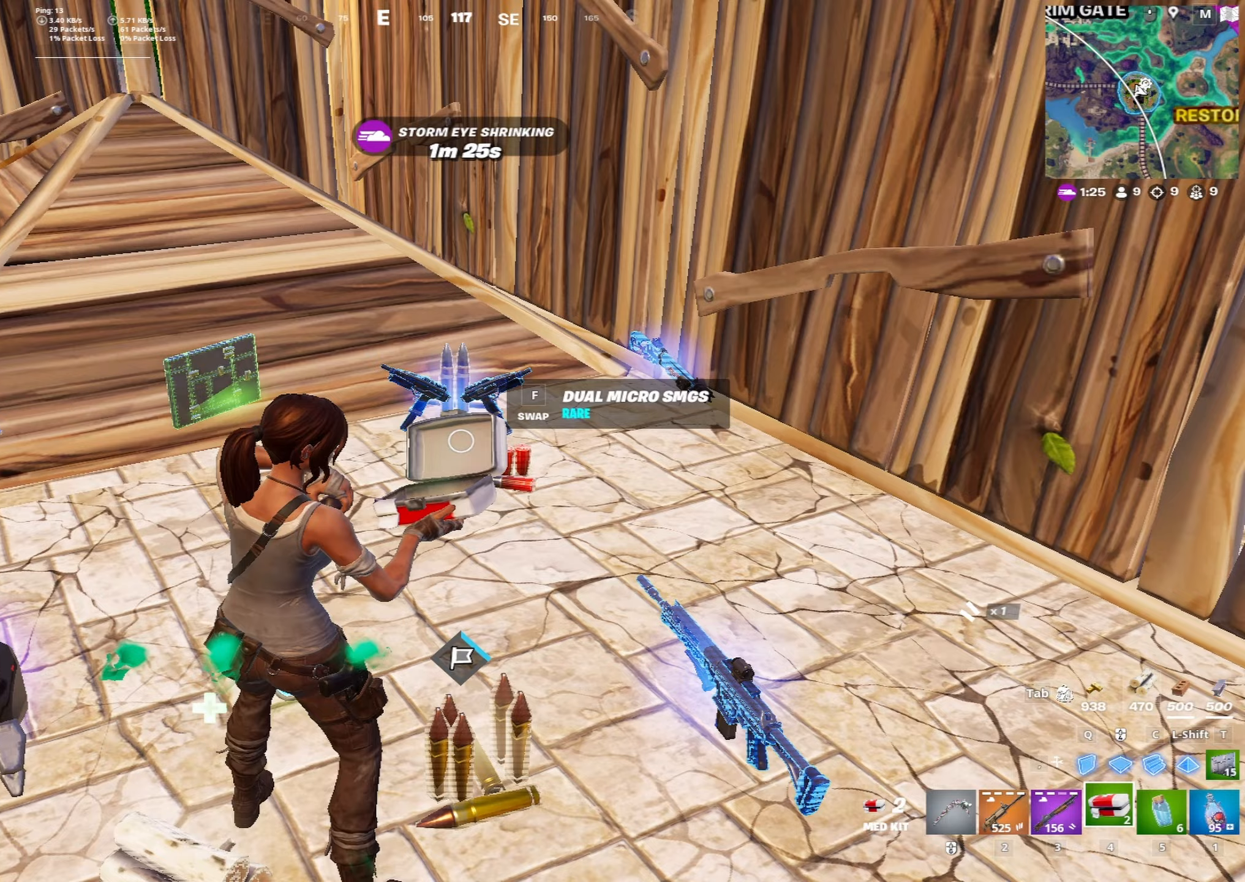
{"keys": [], "mouse": [], "mouse_move": "still", "events": []}
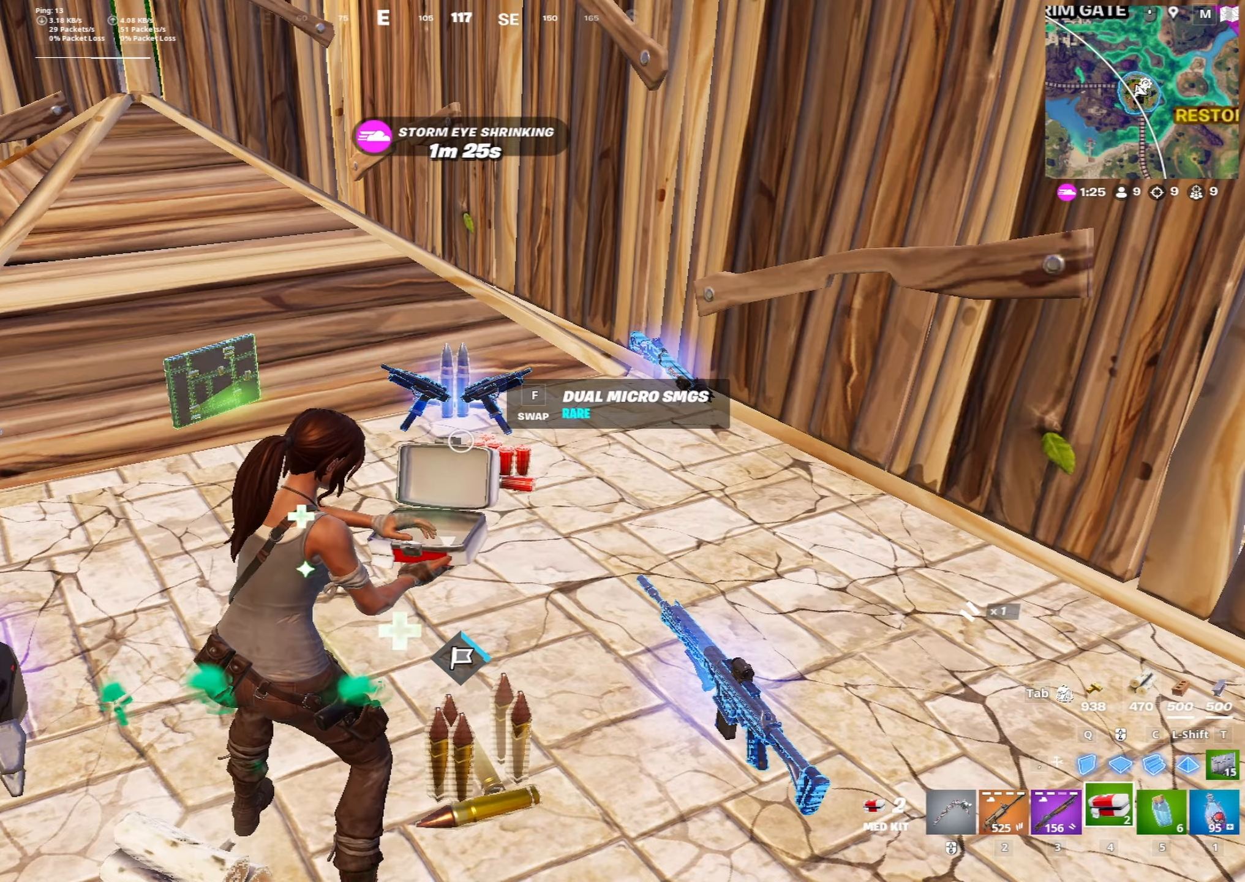
{"keys": [], "mouse": [], "mouse_move": "still", "events": []}
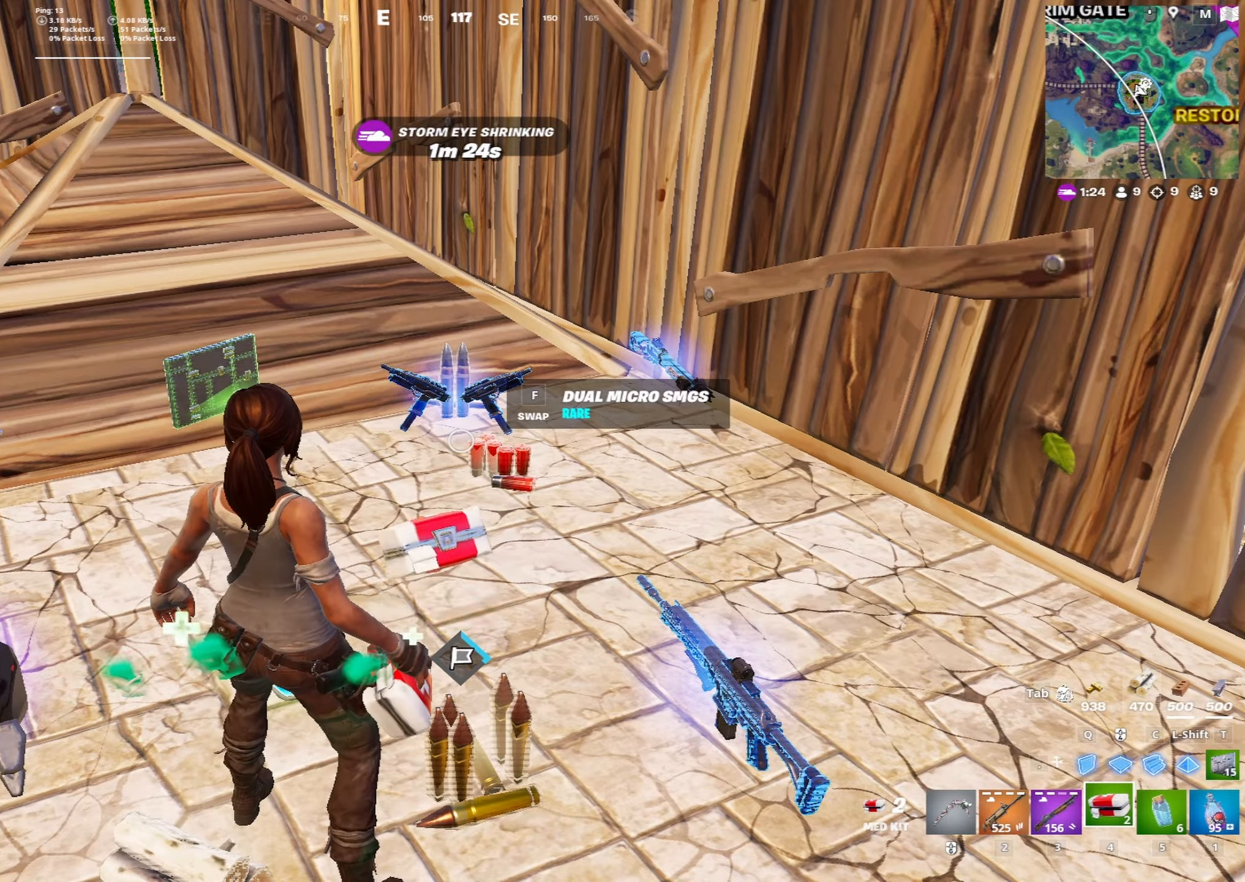
{"keys": ["w"], "mouse": [], "mouse_move": "still", "events": [[50, "f", "down"], [150, "f", "up"], [150, "w", "down"], [183, "ctrl", "down"], [417, "ctrl", "up"]]}
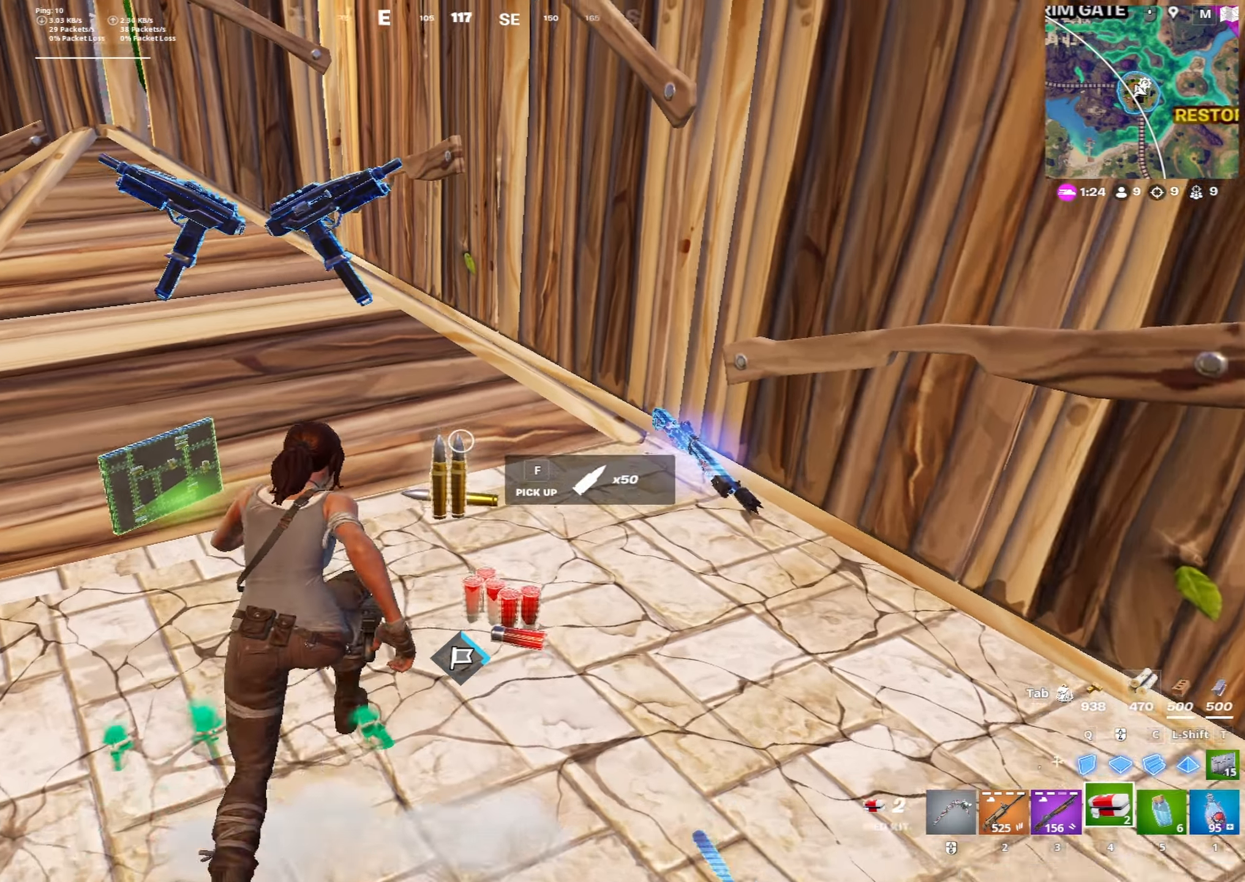
{"keys": ["w"], "mouse": [], "mouse_move": "still", "events": [[17, "a", "down"], [117, "w", "up"], [167, "a", "up"], [350, "3", "down"], [350, "w", "down"], [483, "3", "up"]]}
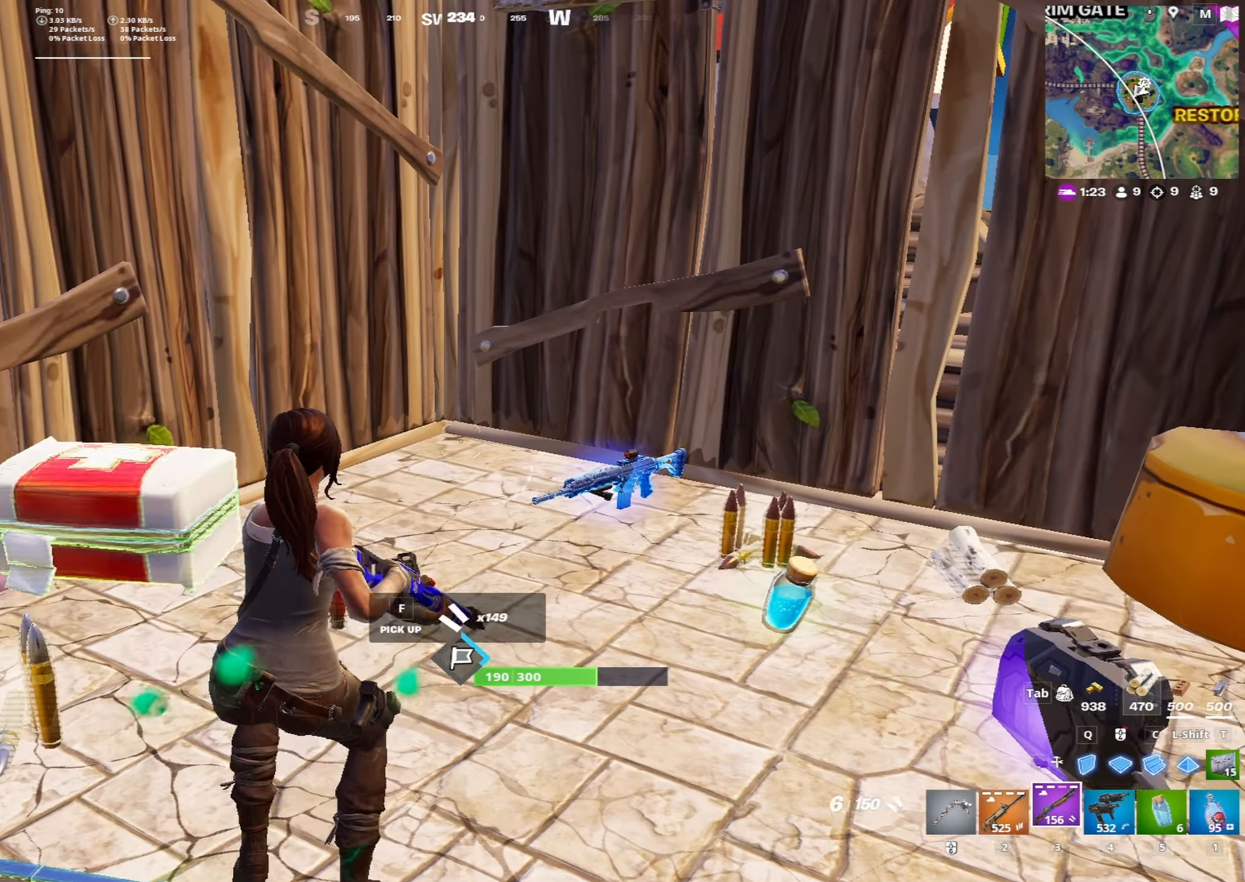
{"keys": ["a", "w"], "mouse": [], "mouse_move": "still", "events": [[33, "a", "down"], [217, "a", "up"], [217, "r", "down"], [317, "r", "up"], [367, "r", "down"], [450, "a", "down"], [450, "r", "up"]]}
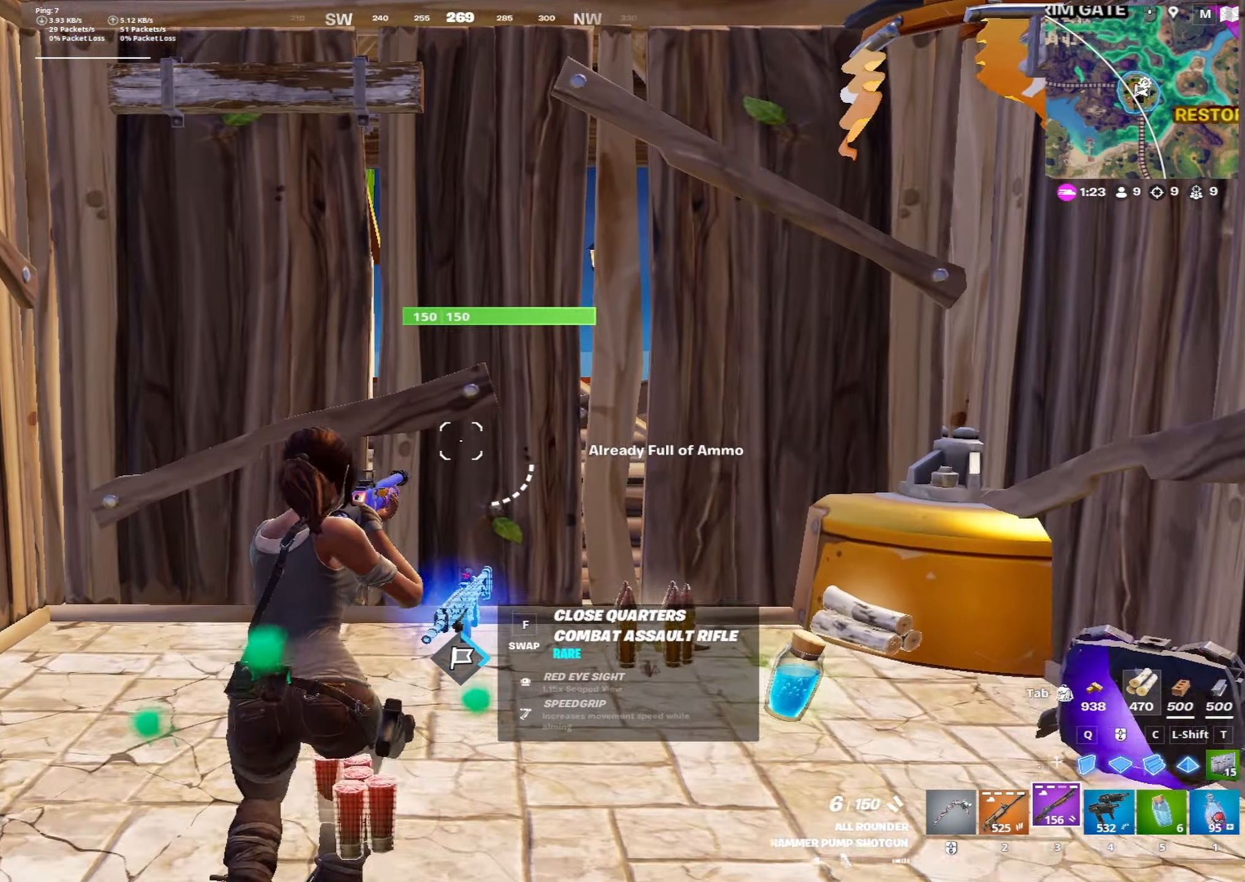
{"keys": ["w", "x"], "mouse": [], "mouse_move": "still", "events": [[50, "a", "up"], [100, "x", "down"], [183, "x", "up"], [233, "w", "up"], [333, "d", "down"], [417, "space", "down"], [467, "d", "up"], [467, "space", "up"], [467, "w", "down"], [467, "x", "down"]]}
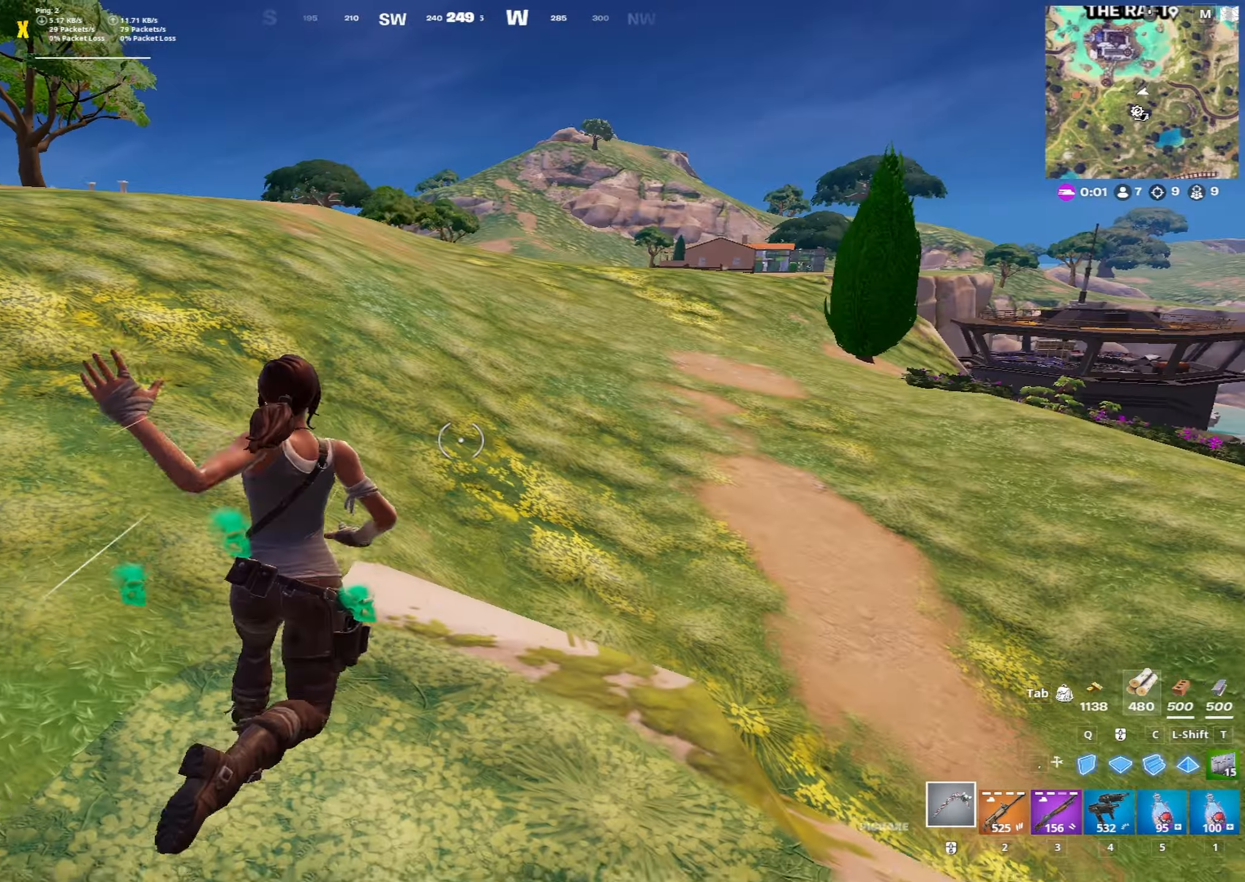
{"keys": ["w"], "mouse": [], "mouse_move": "still", "events": [[200, "x", "up"]]}